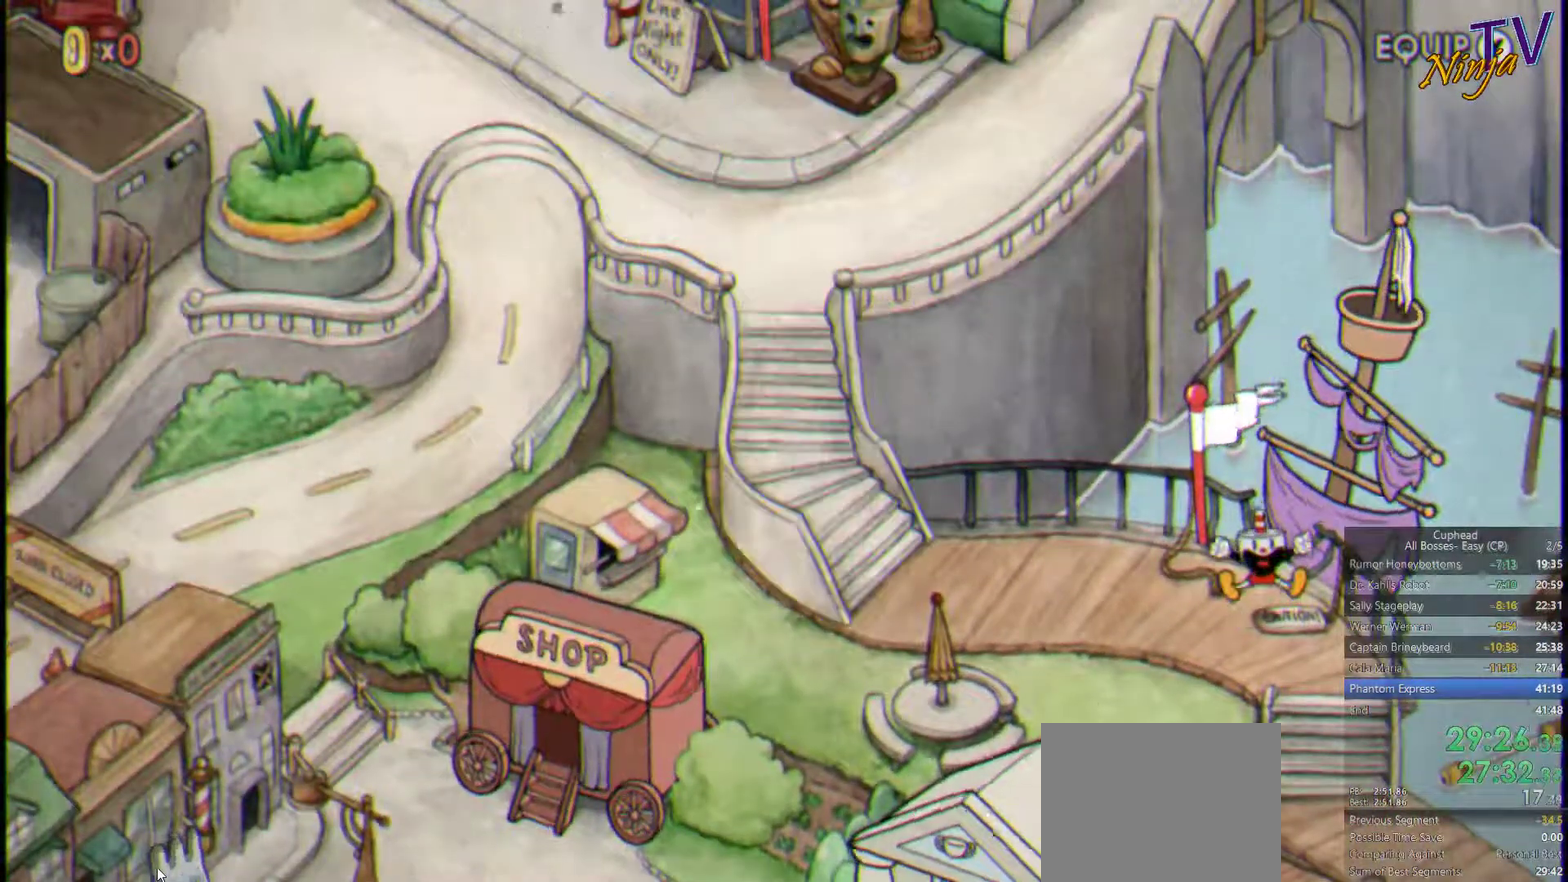
Gameplay with a controller (PlayStation layout); each line is a JSON object with the inputs held at the frame after it. "events" lists button and stick changes between this image and that frame as [ms after this image, input, new state], when the widget could be followed in between. This document gives stick clicks only as held states, not as events.
{"buttons": [], "left_stick": "left", "right_stick": "center", "events": []}
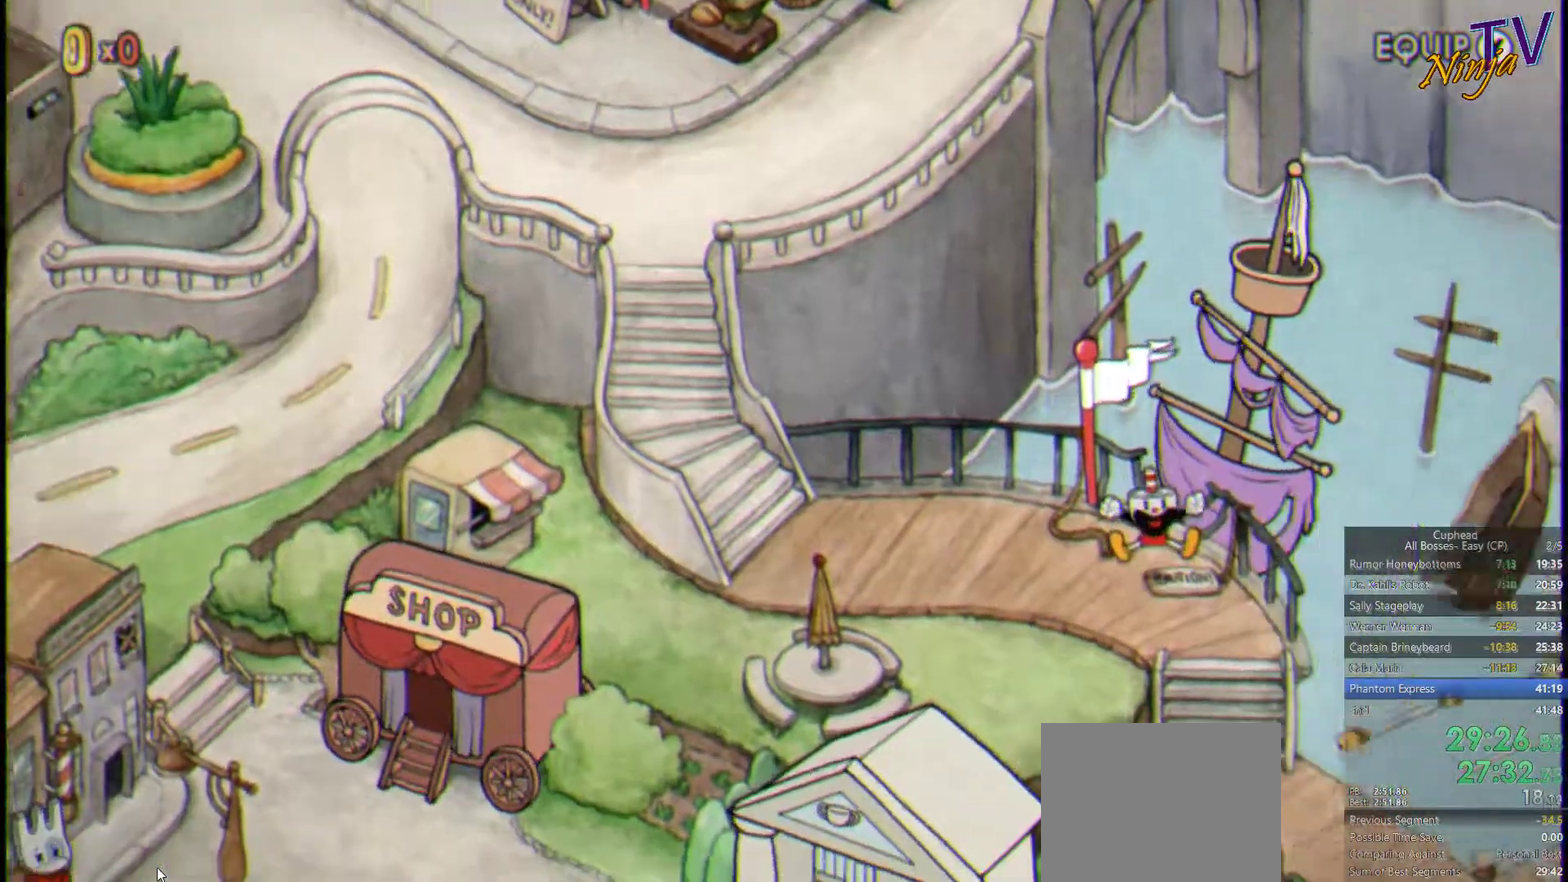
{"buttons": [], "left_stick": "left", "right_stick": "center", "events": []}
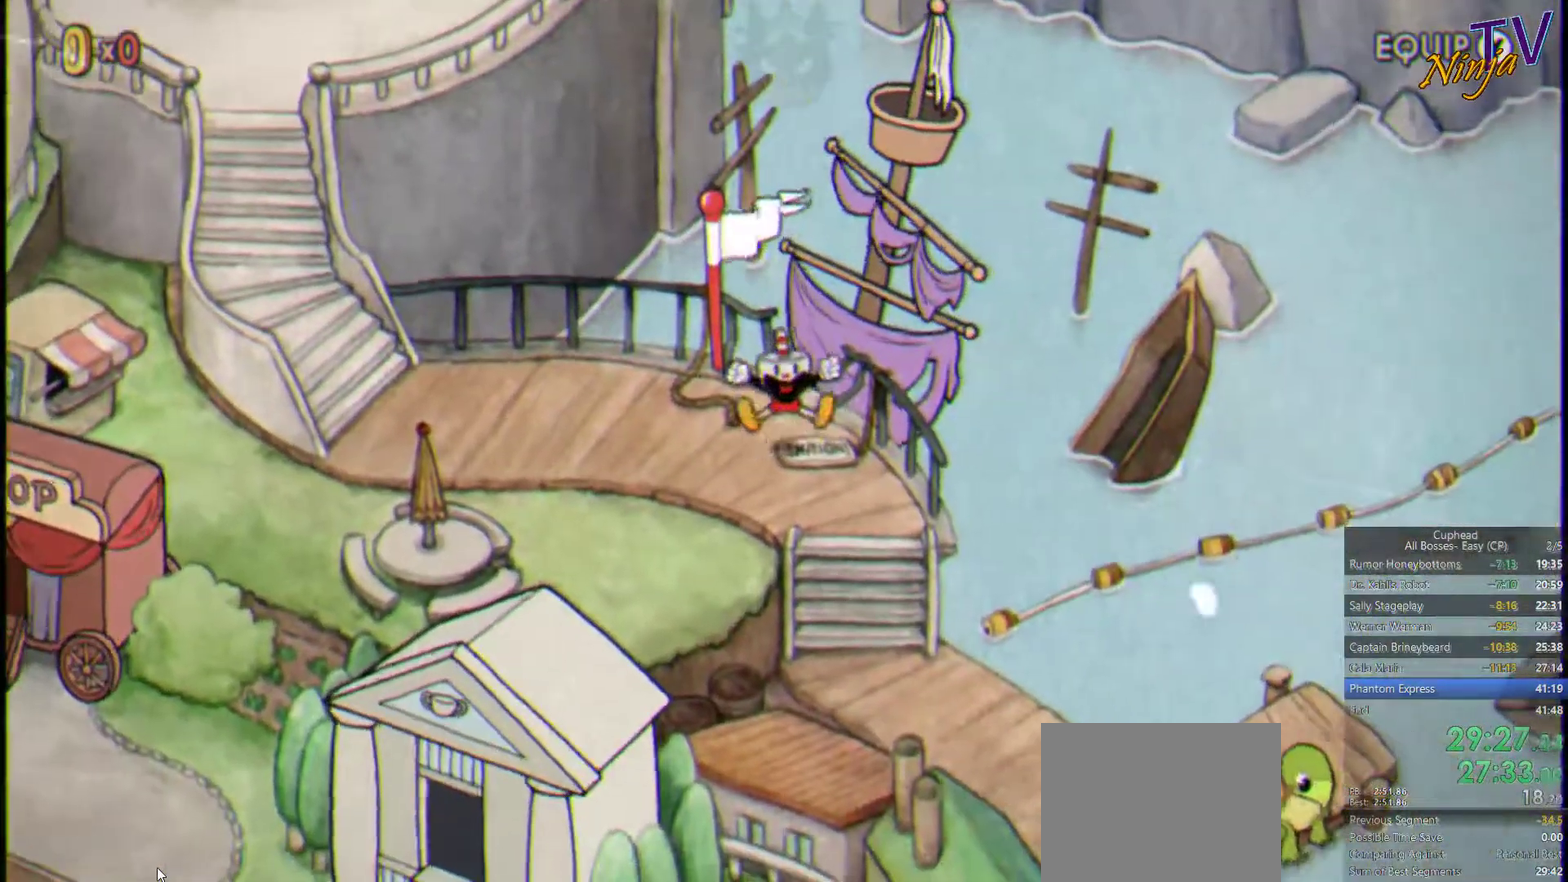
{"buttons": [], "left_stick": "left", "right_stick": "center", "events": []}
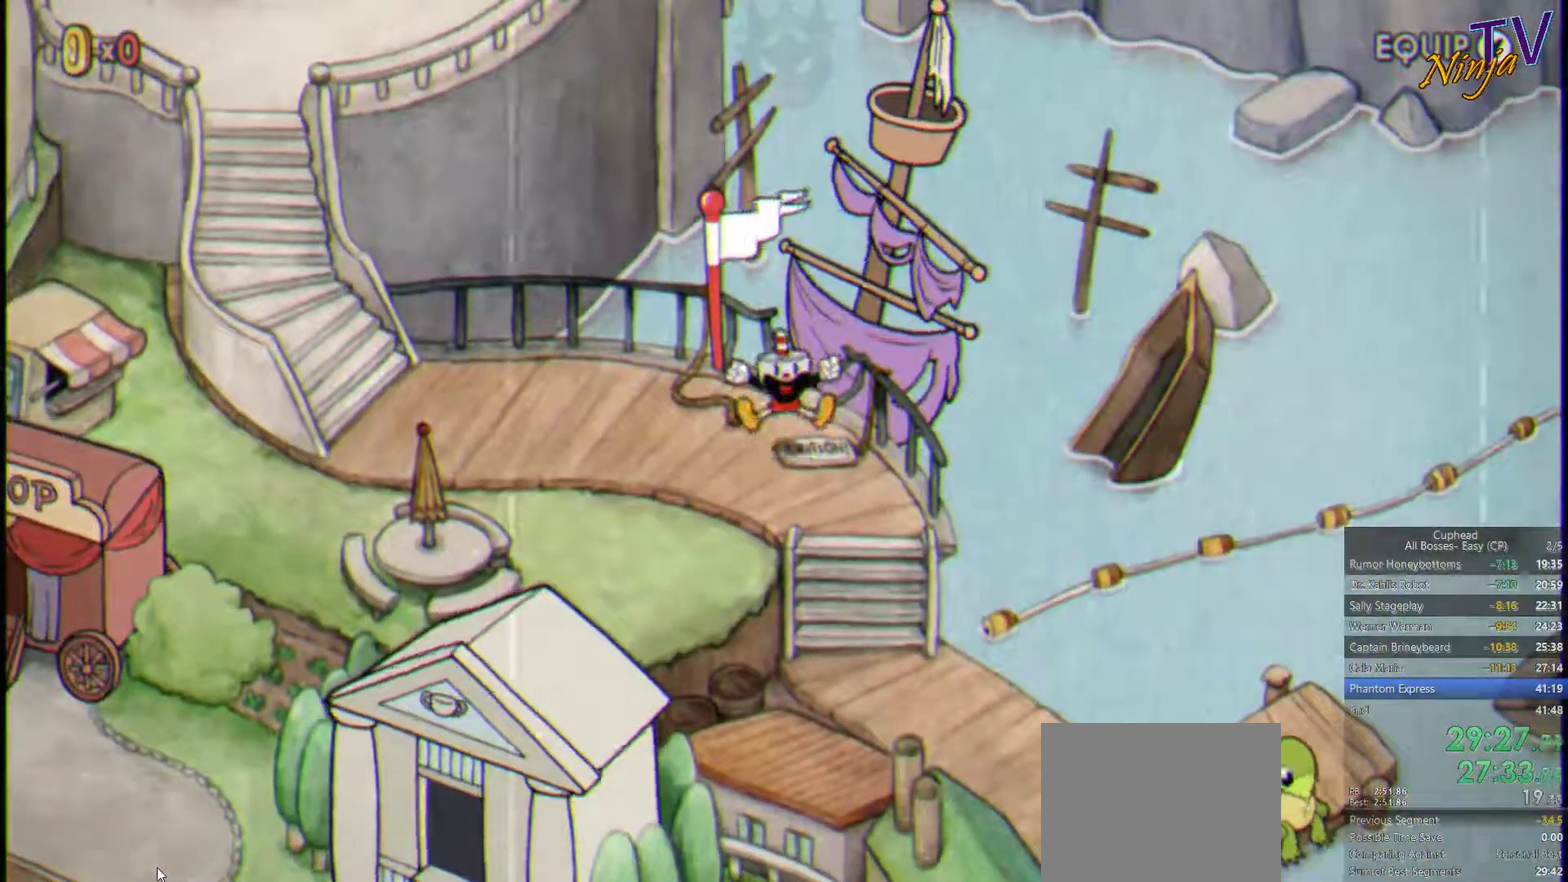
{"buttons": [], "left_stick": "left", "right_stick": "center", "events": []}
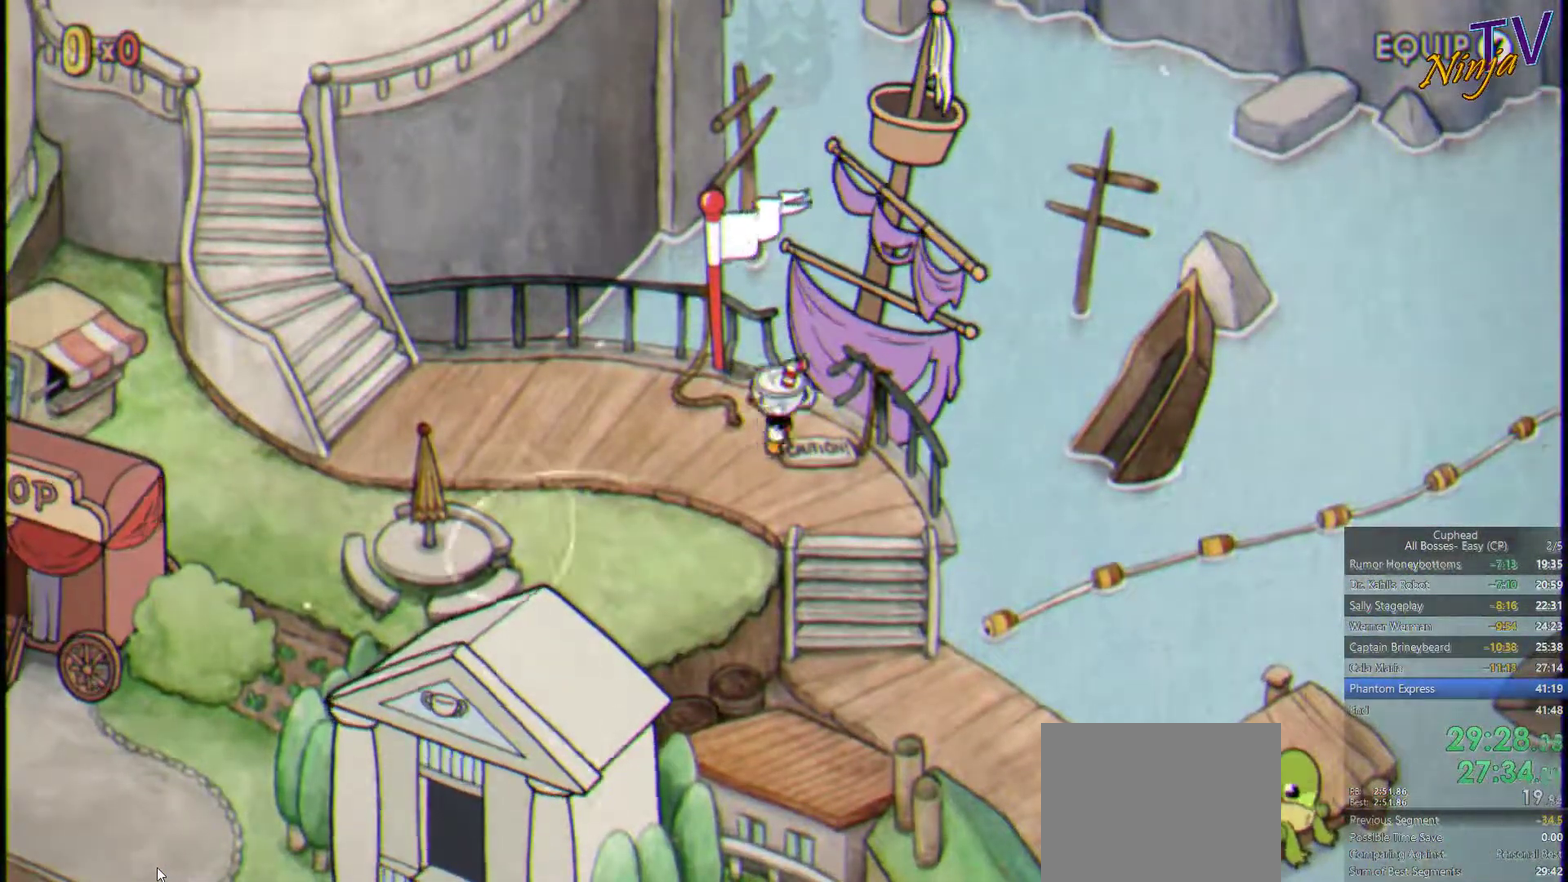
{"buttons": [], "left_stick": "left", "right_stick": "center", "events": []}
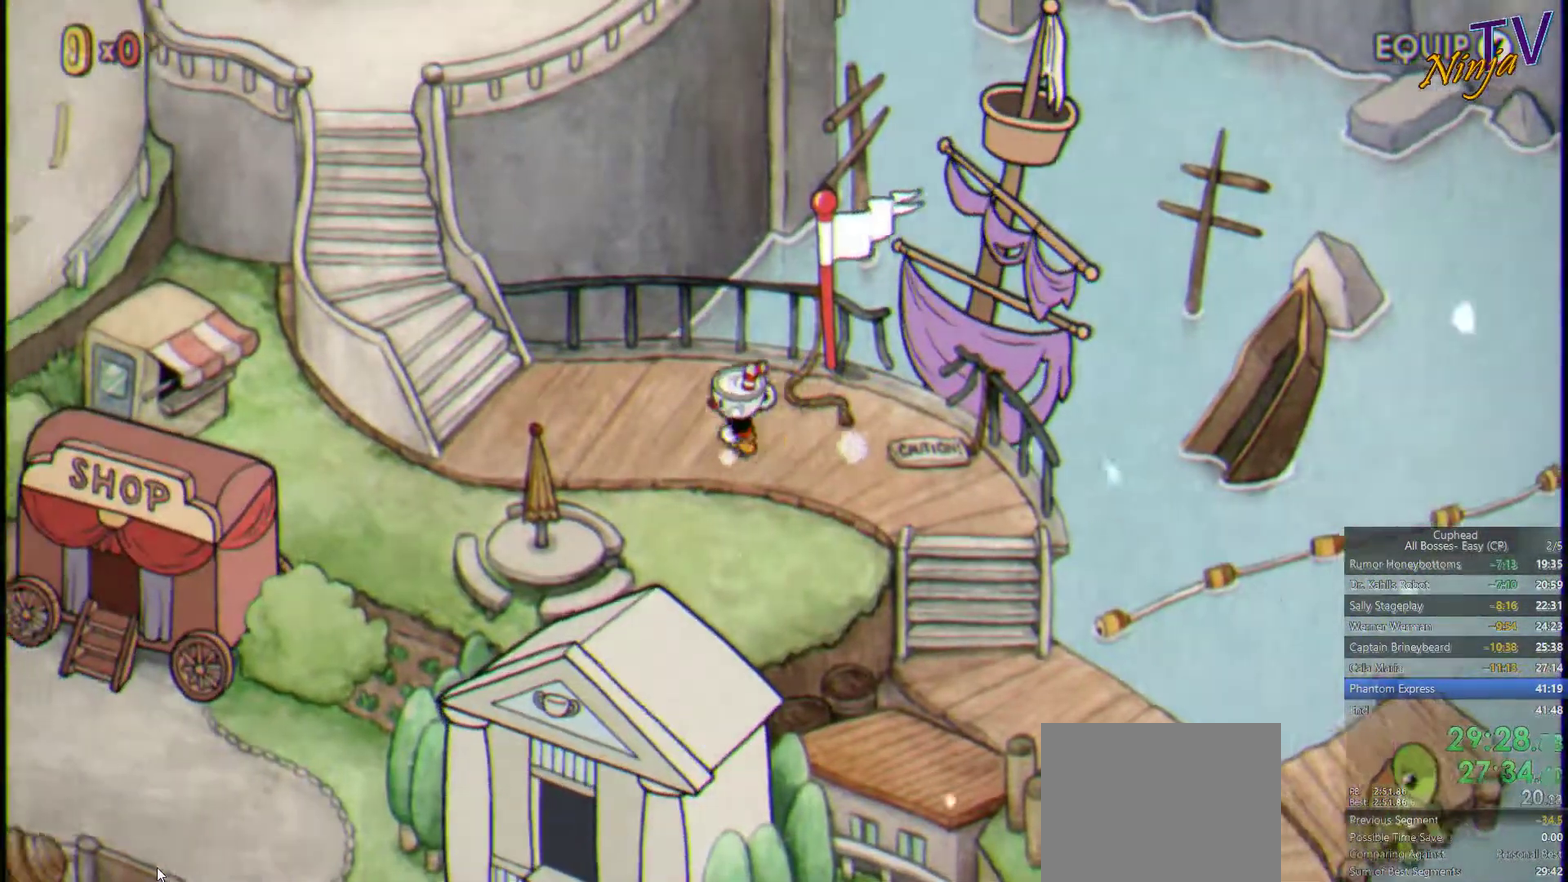
{"buttons": [], "left_stick": "left", "right_stick": "center", "events": []}
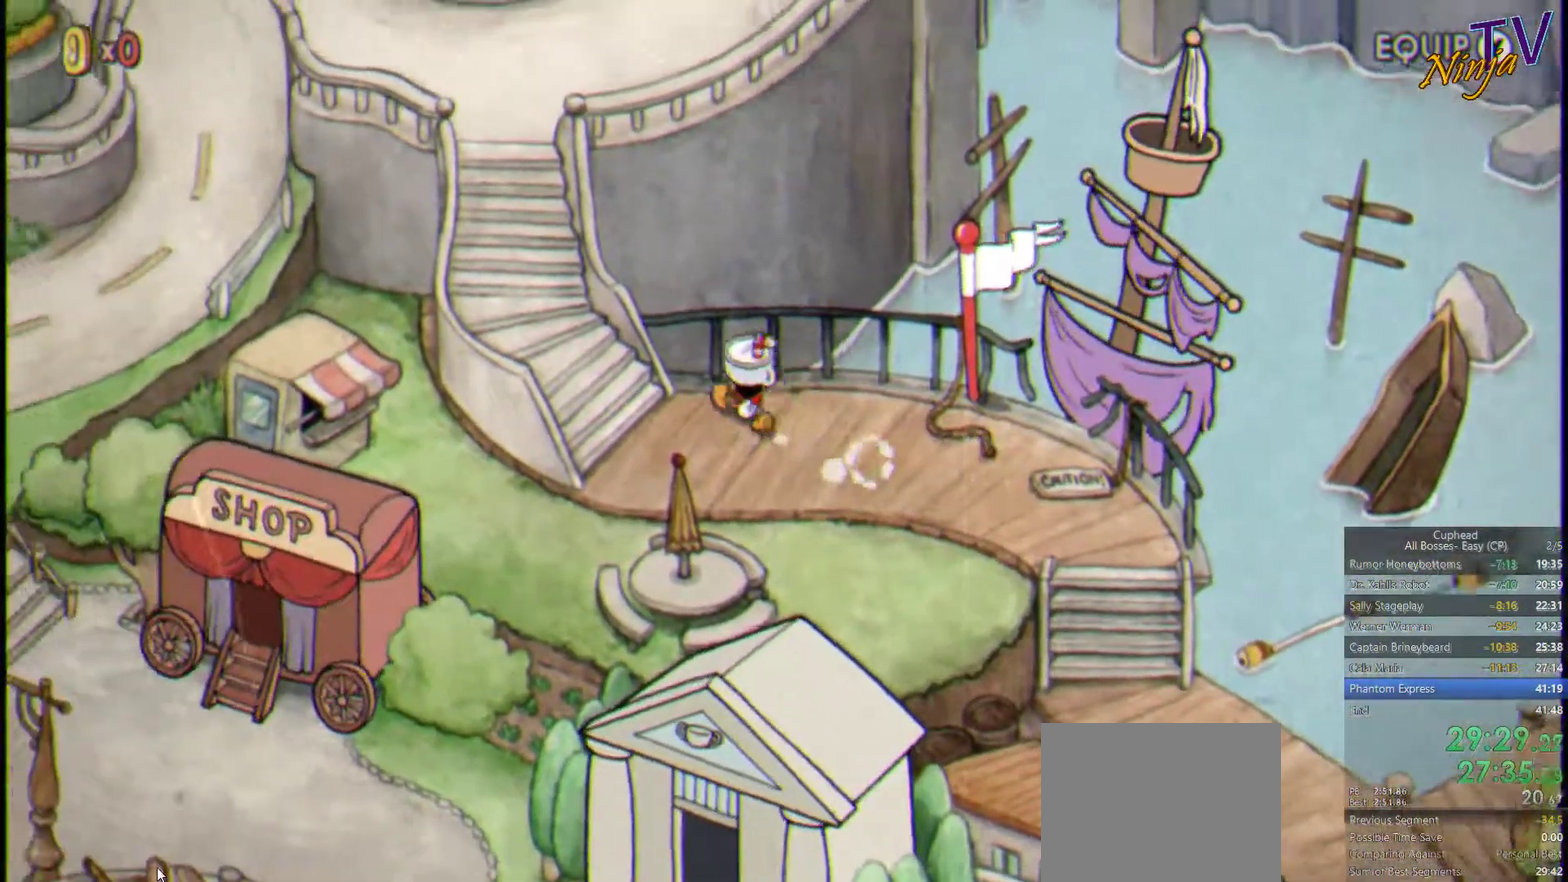
{"buttons": [], "left_stick": "up-left", "right_stick": "center", "events": [[433, "left_stick", "up-left"]]}
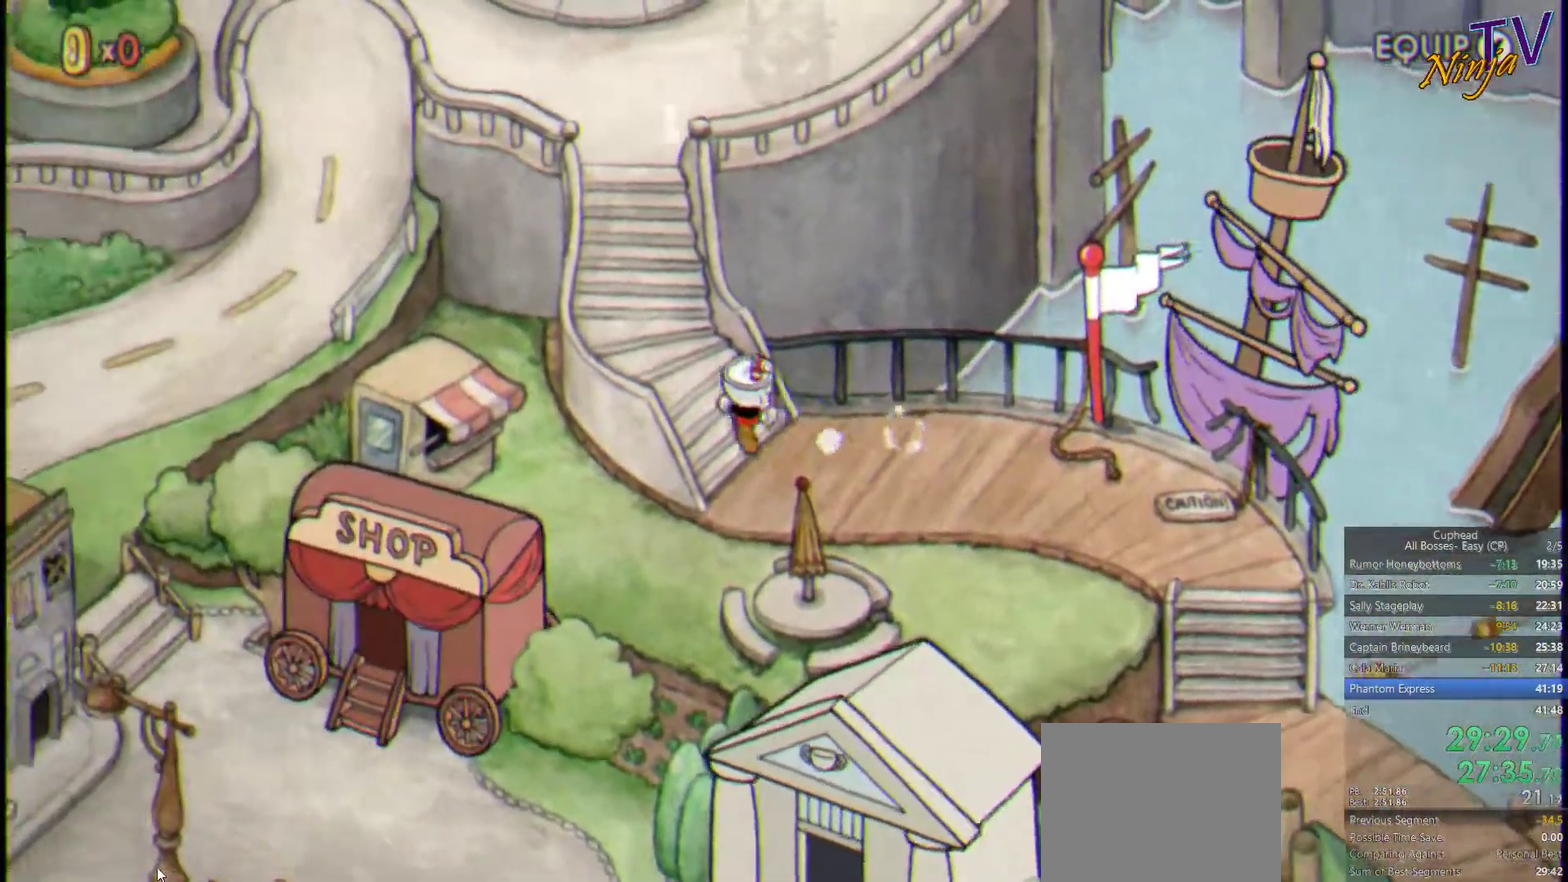
{"buttons": [], "left_stick": "up-left", "right_stick": "center", "events": []}
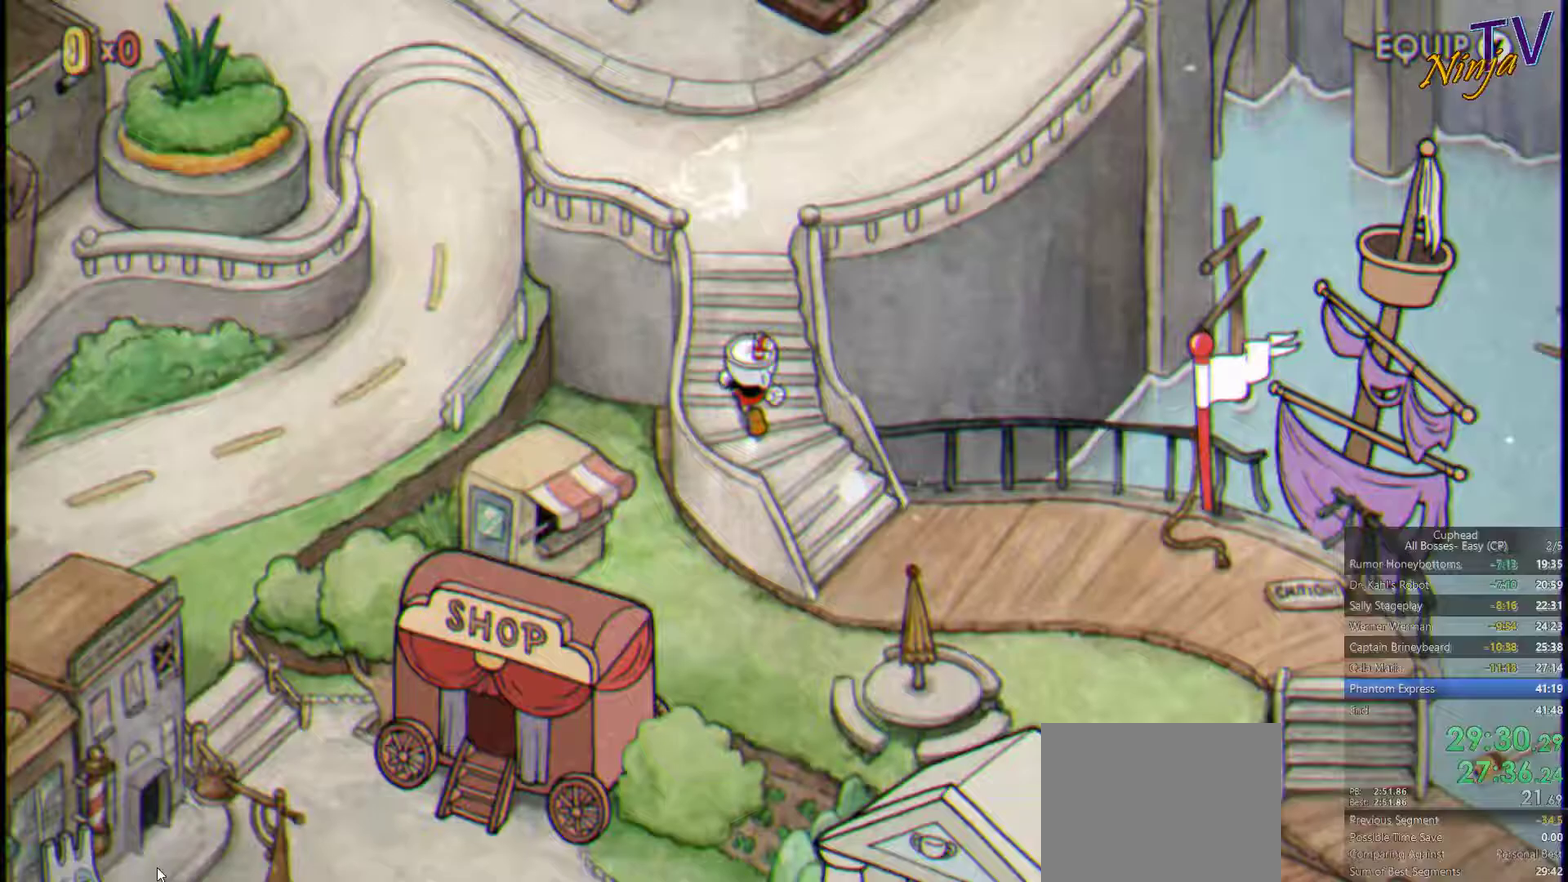
{"buttons": [], "left_stick": "up", "right_stick": "center", "events": [[66, "left_stick", "up"]]}
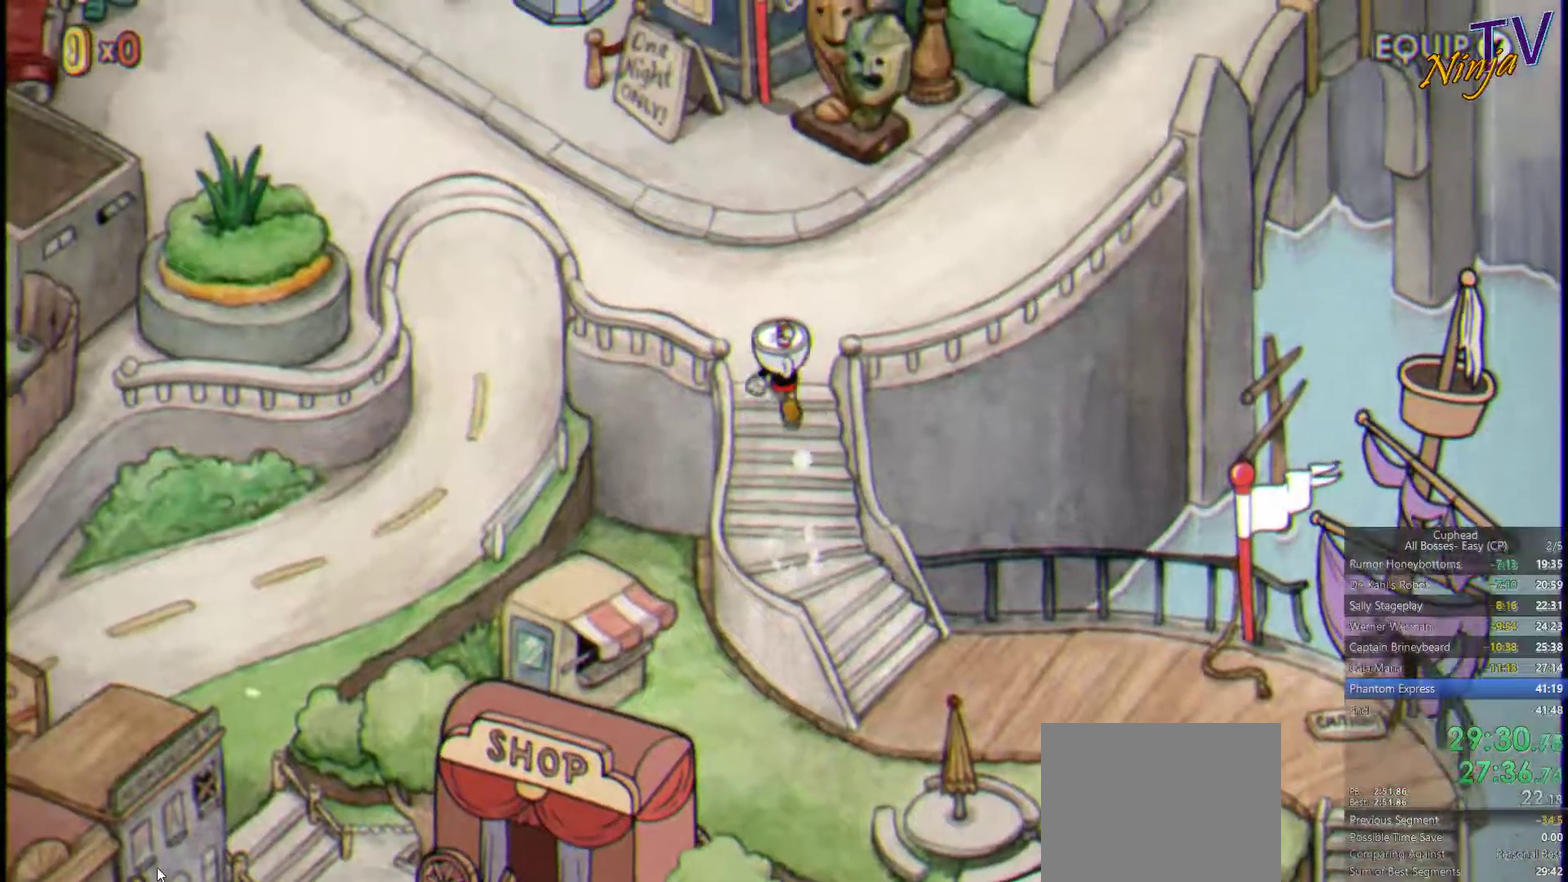
{"buttons": [], "left_stick": "up-right", "right_stick": "center", "events": [[266, "left_stick", "up-right"], [366, "left_stick", "right"], [500, "left_stick", "up-right"]]}
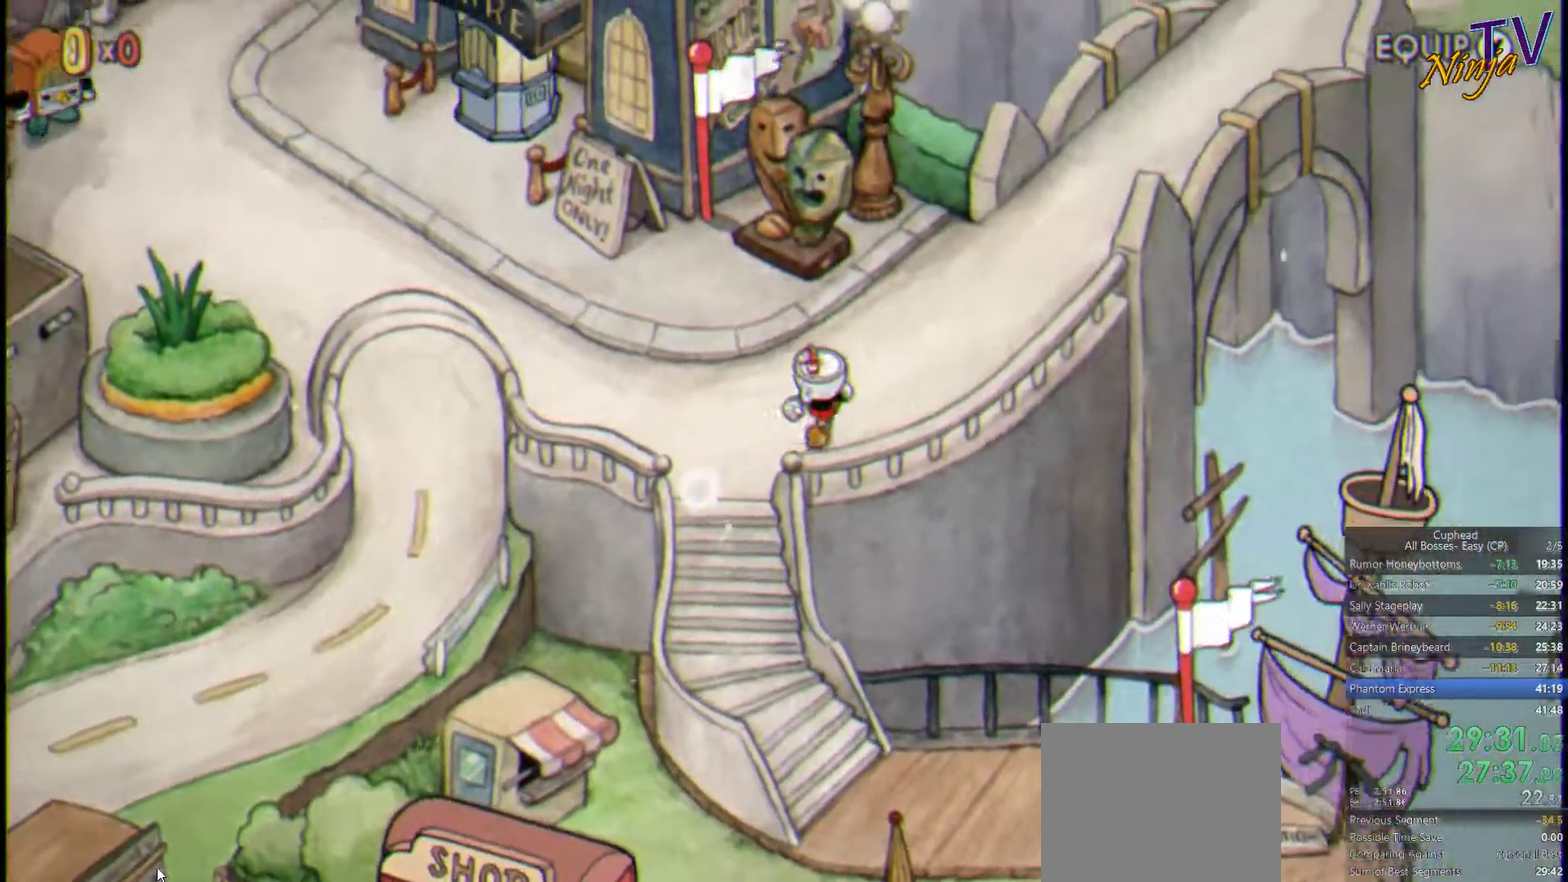
{"buttons": [], "left_stick": "up-right", "right_stick": "center"}
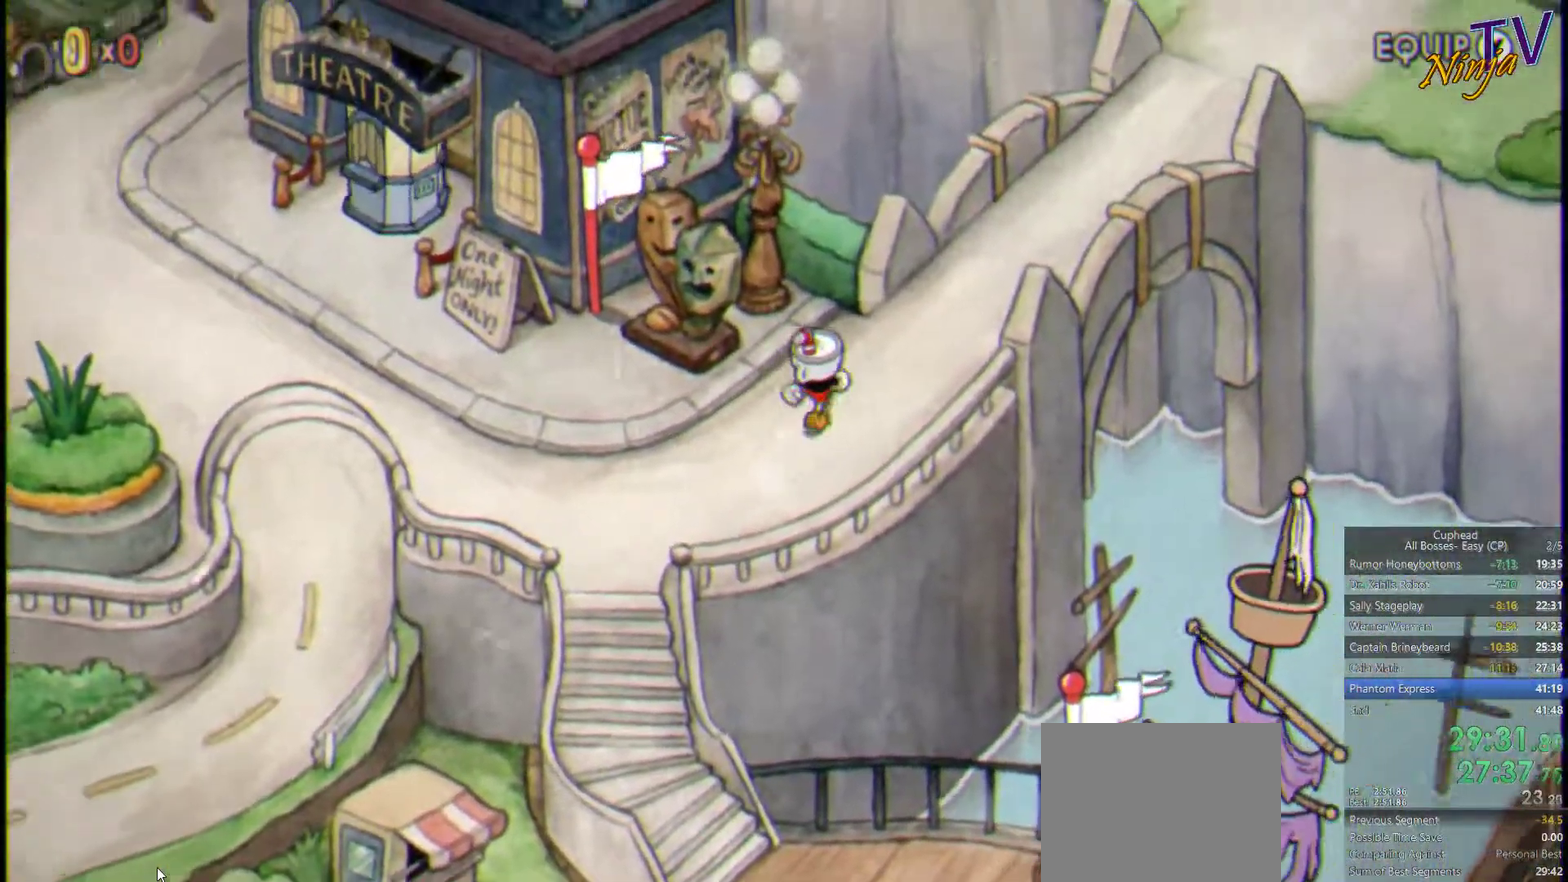
{"buttons": [], "left_stick": "up-right", "right_stick": "center"}
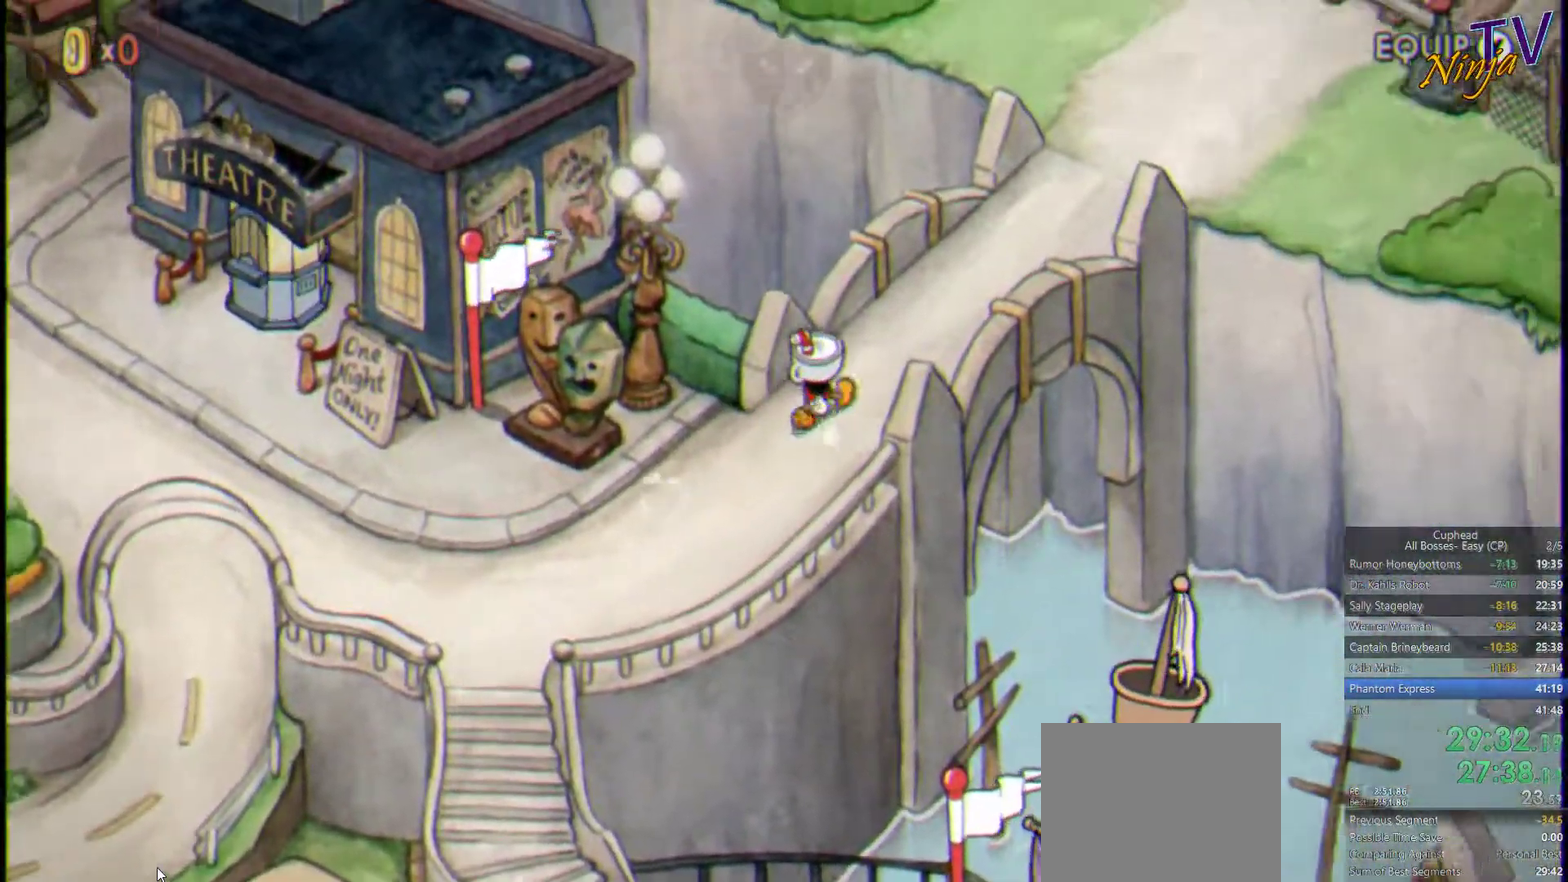
{"buttons": [], "left_stick": "up-right", "right_stick": "center", "events": []}
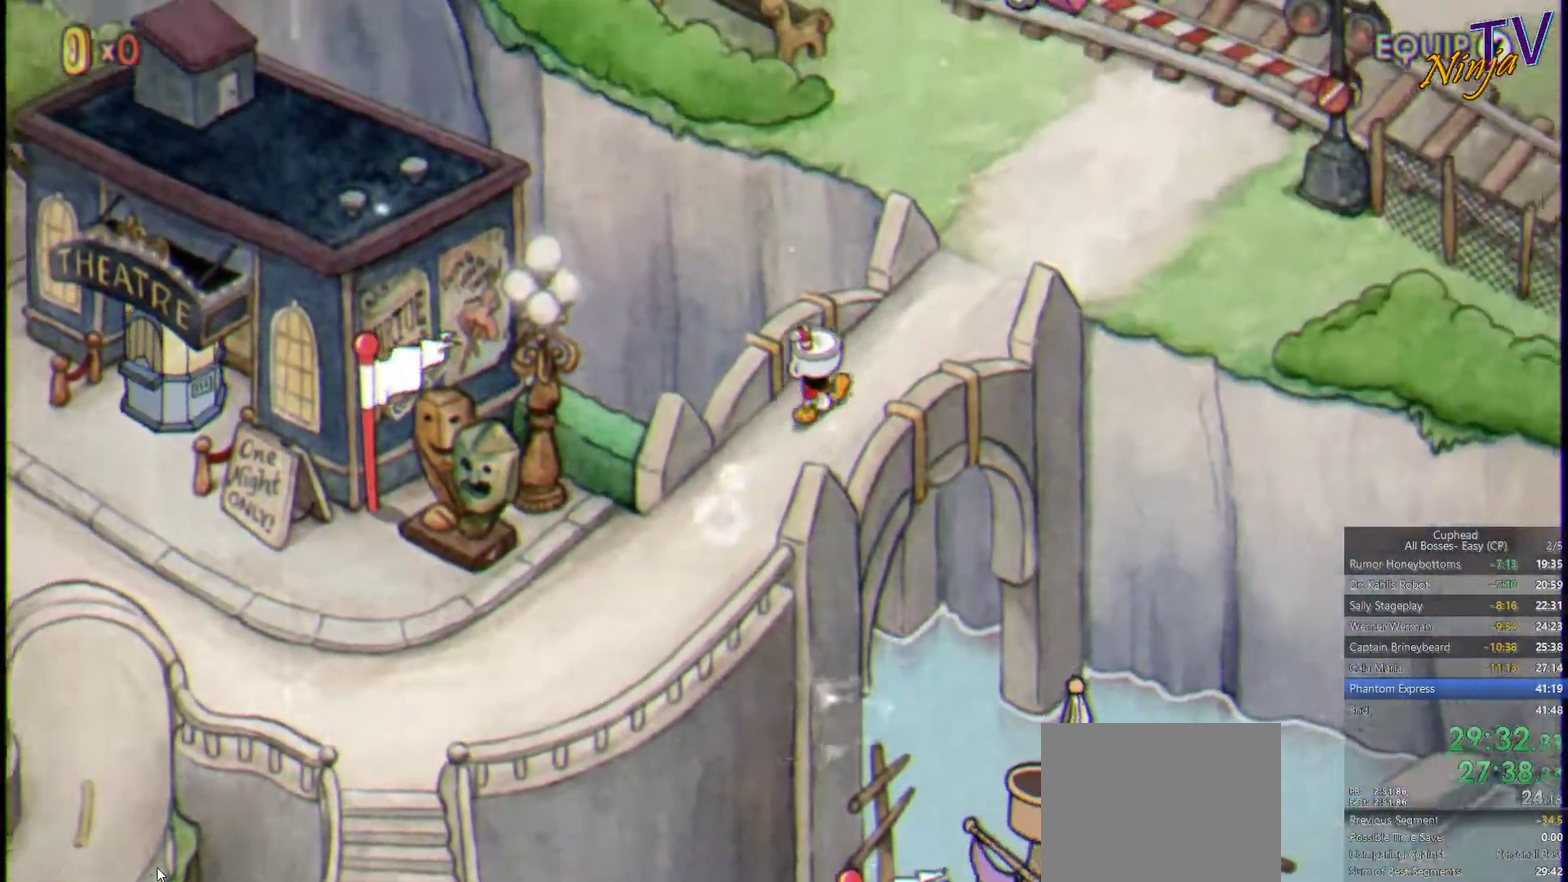
{"buttons": [], "left_stick": "up-right", "right_stick": "center", "events": []}
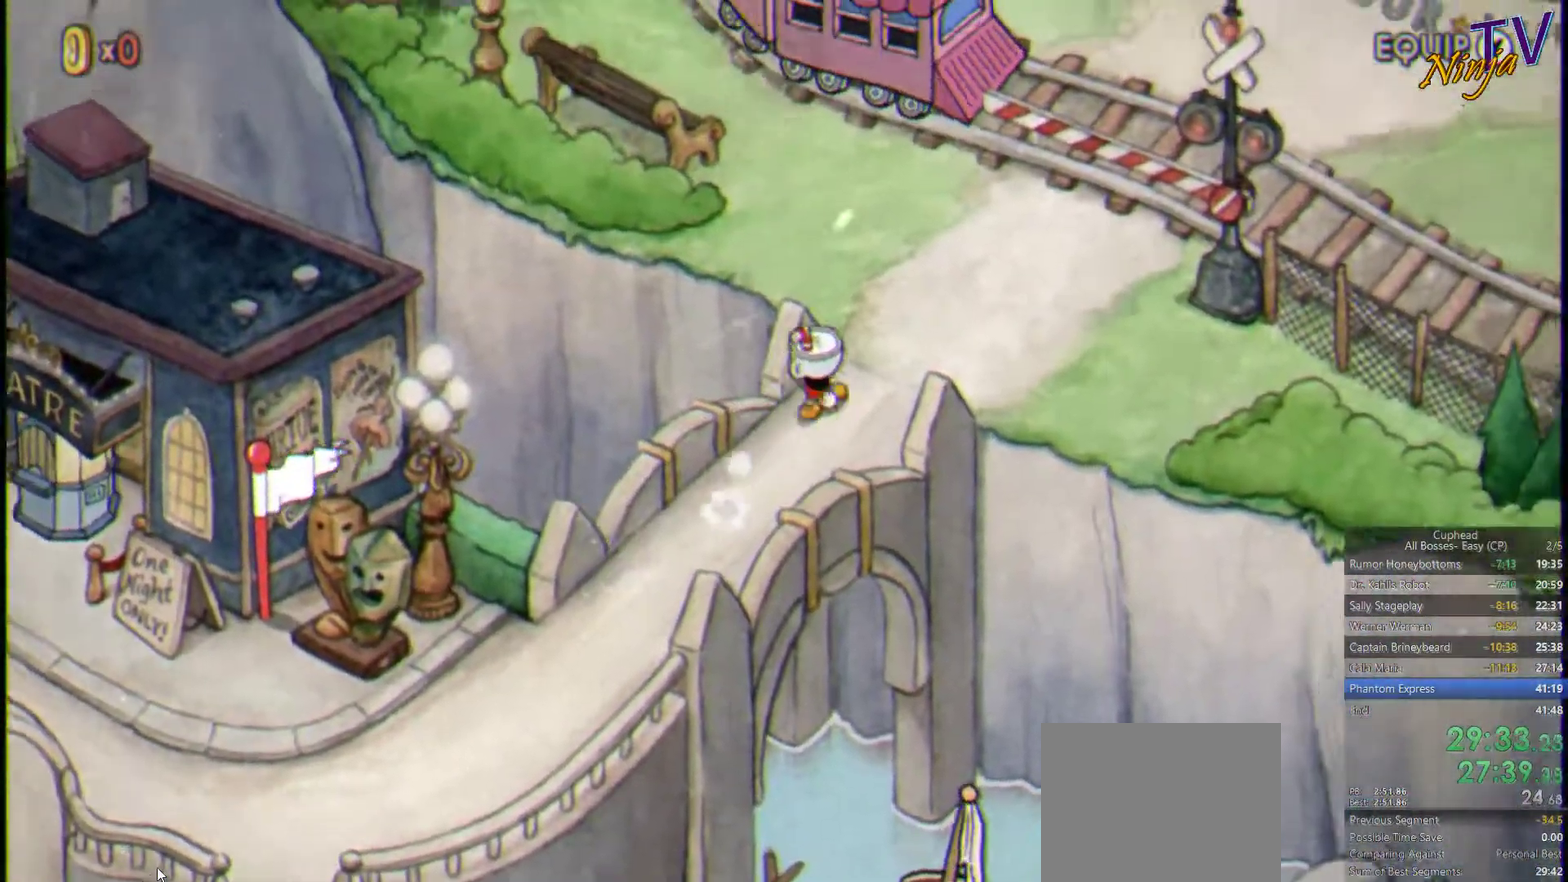
{"buttons": [], "left_stick": "up", "right_stick": "center", "events": [[100, "left_stick", "down-left"], [300, "left_stick", "up-right"], [366, "left_stick", "up"]]}
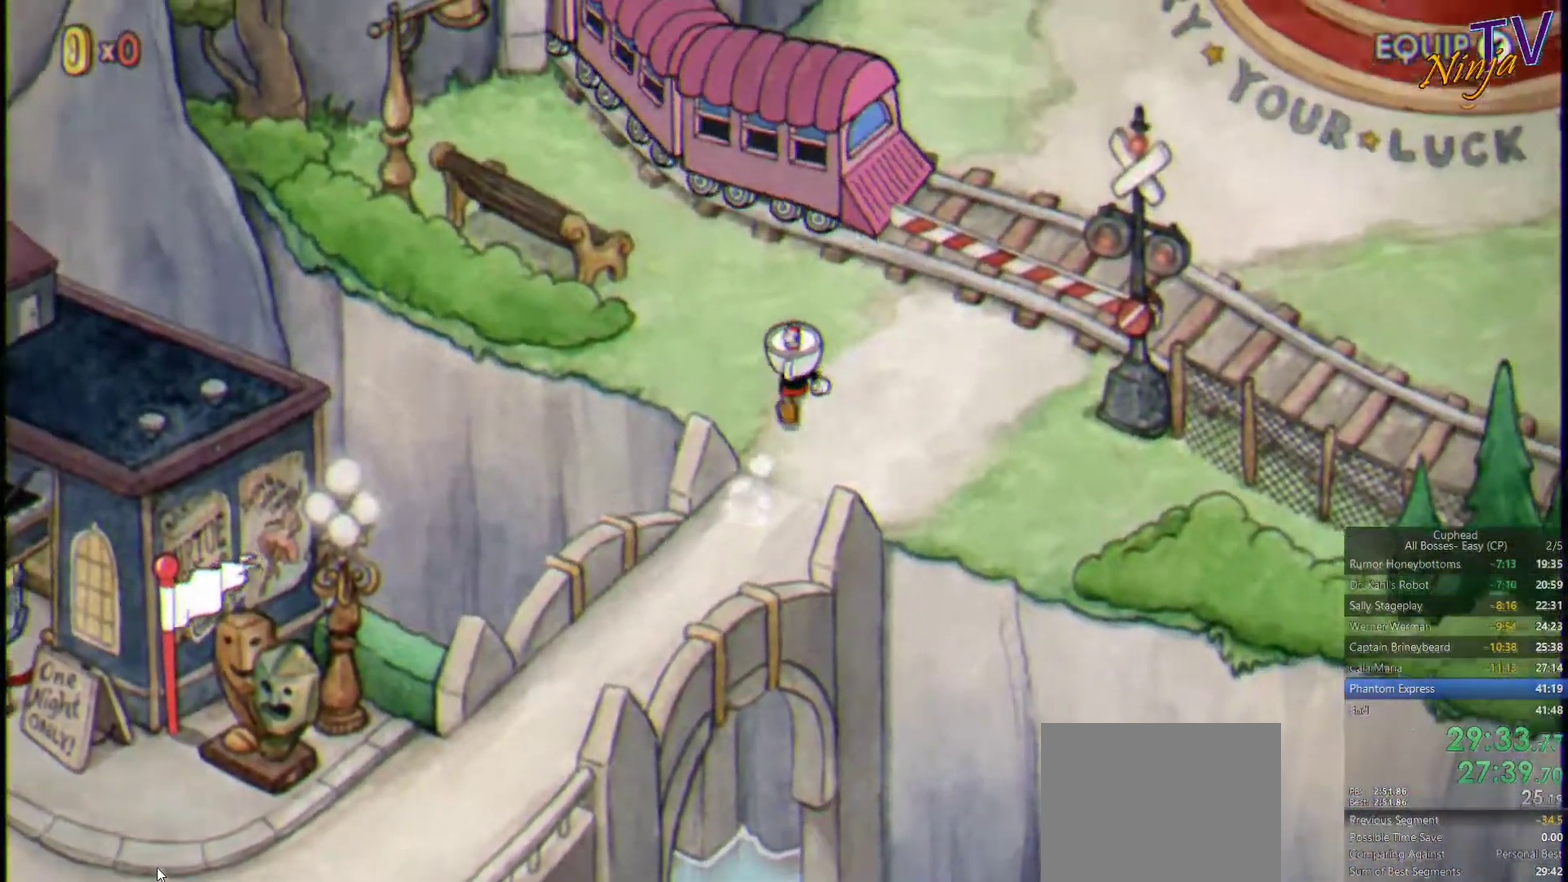
{"buttons": ["CROSS"], "left_stick": "up", "right_stick": "center", "events": [[466, "CROSS", "down"]]}
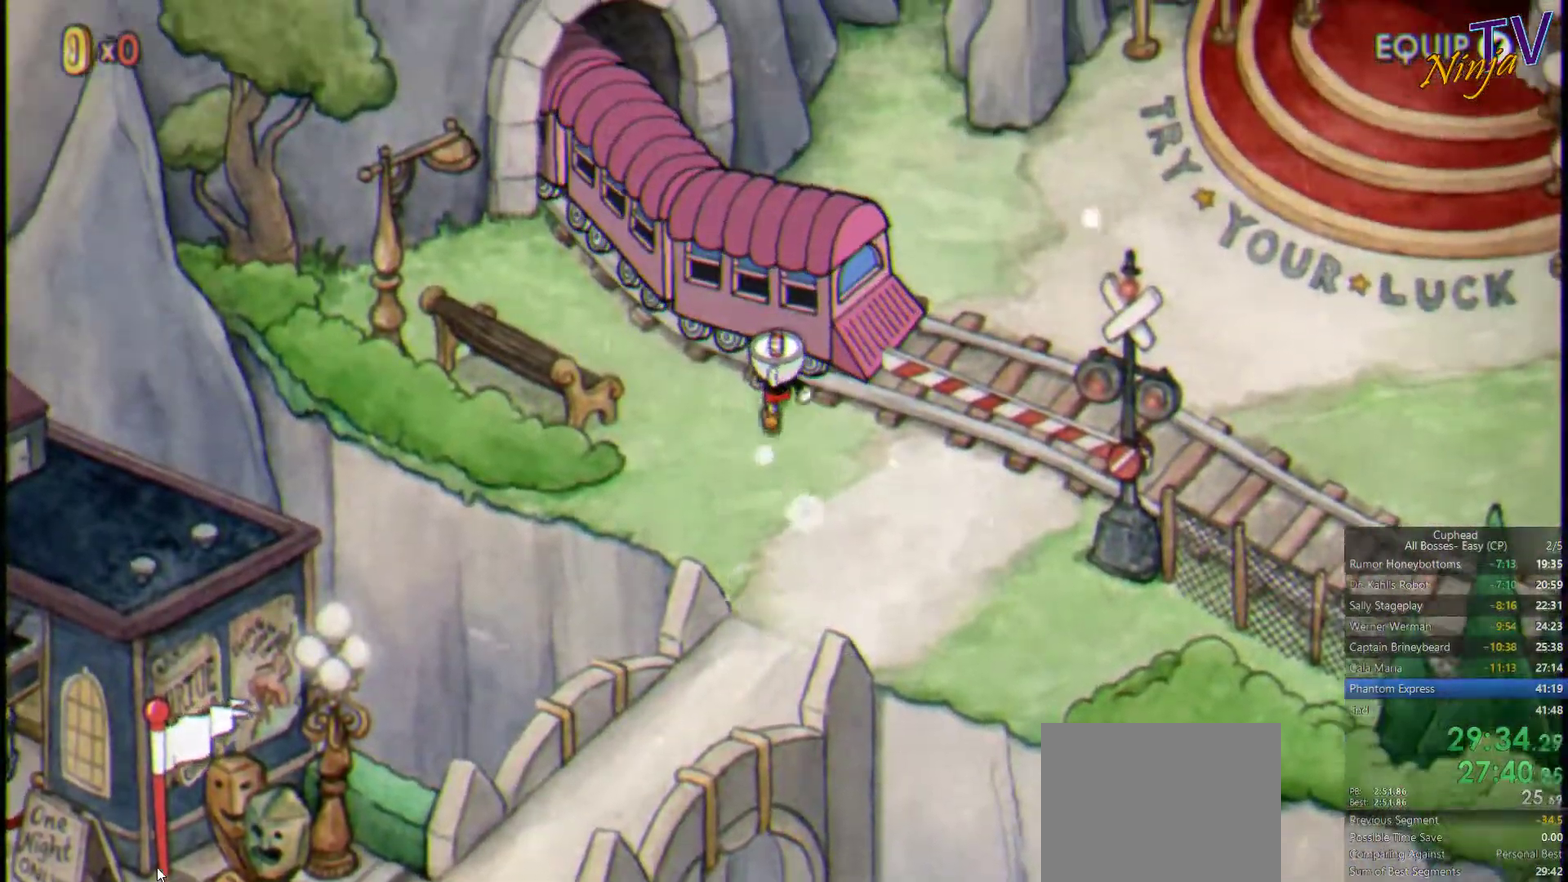
{"buttons": [], "left_stick": "center", "right_stick": "center", "events": [[66, "CROSS", "up"], [66, "left_stick", "center"], [166, "CROSS", "down"], [233, "CROSS", "up"], [400, "CROSS", "down"], [500, "CROSS", "up"]]}
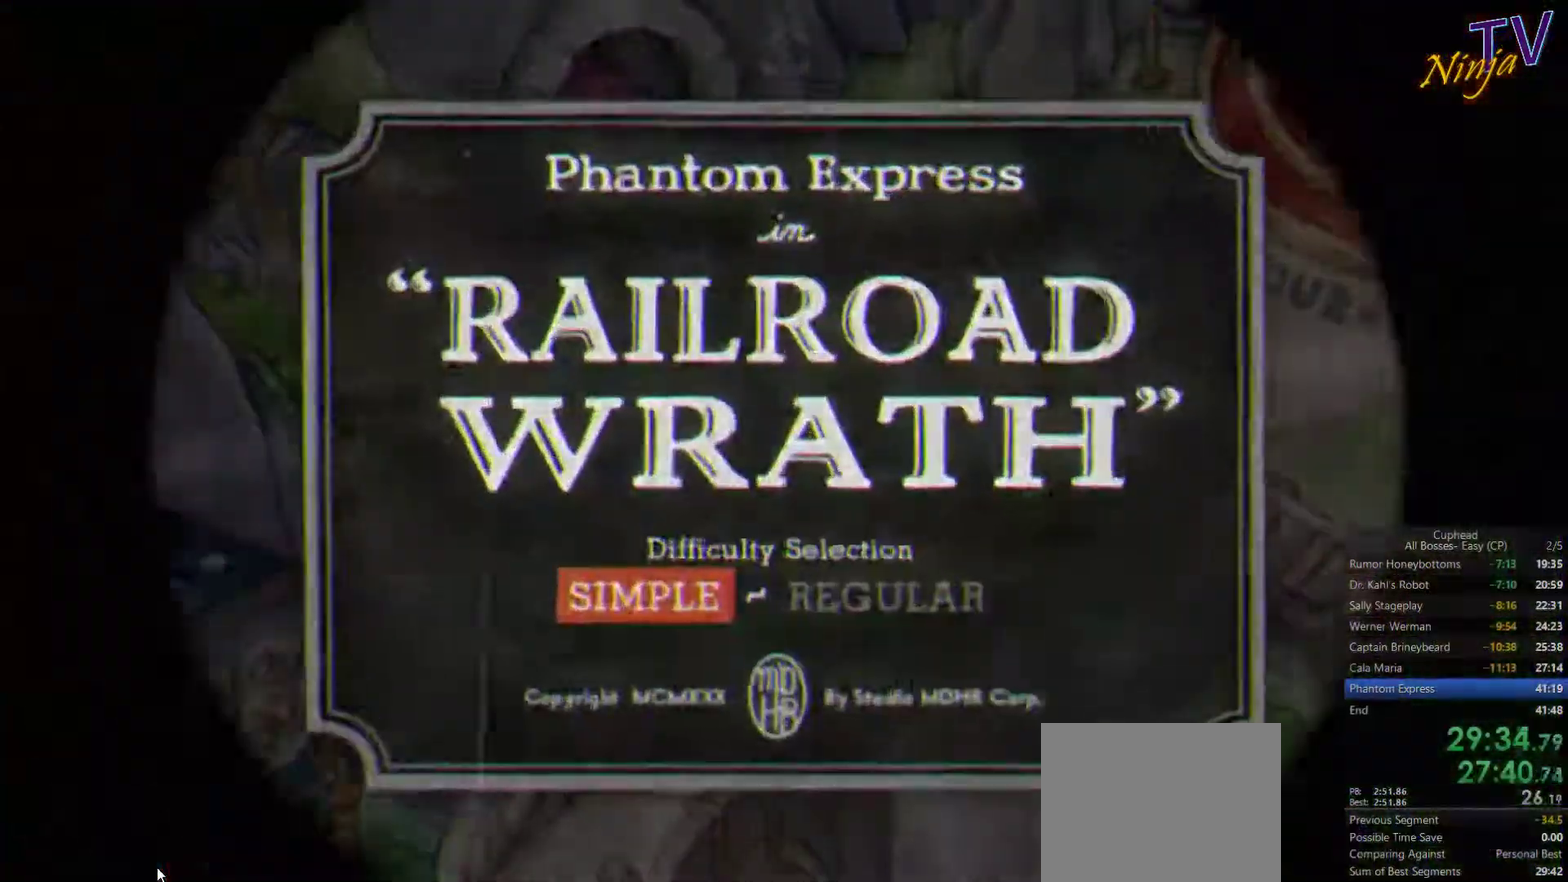
{"buttons": [], "left_stick": "center", "right_stick": "center", "events": [[66, "CROSS", "down"], [166, "CROSS", "up"]]}
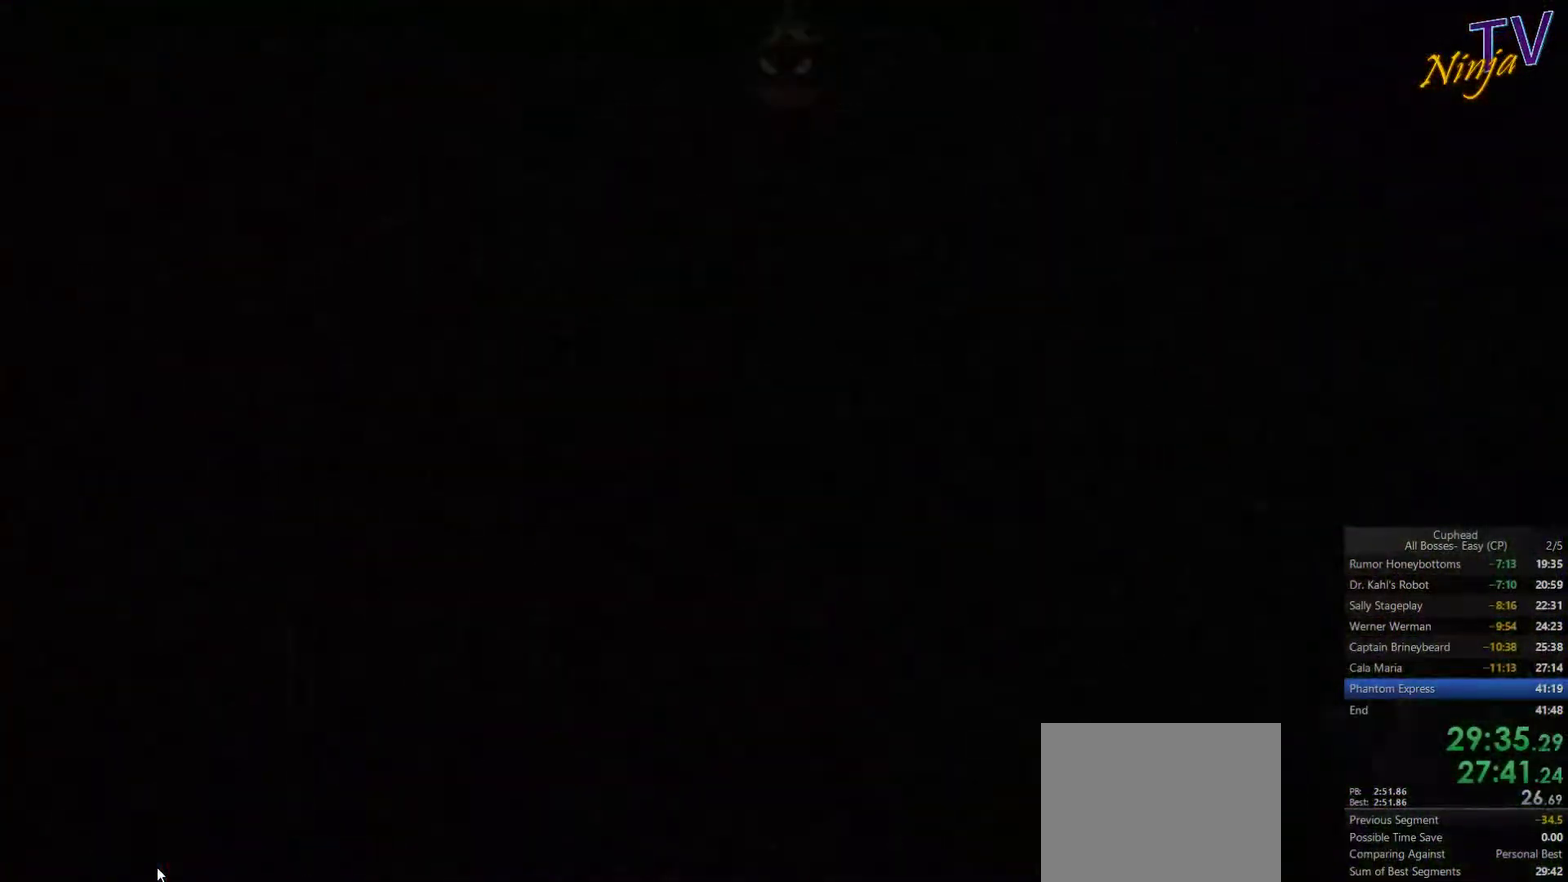
{"buttons": [], "left_stick": "center", "right_stick": "center", "events": []}
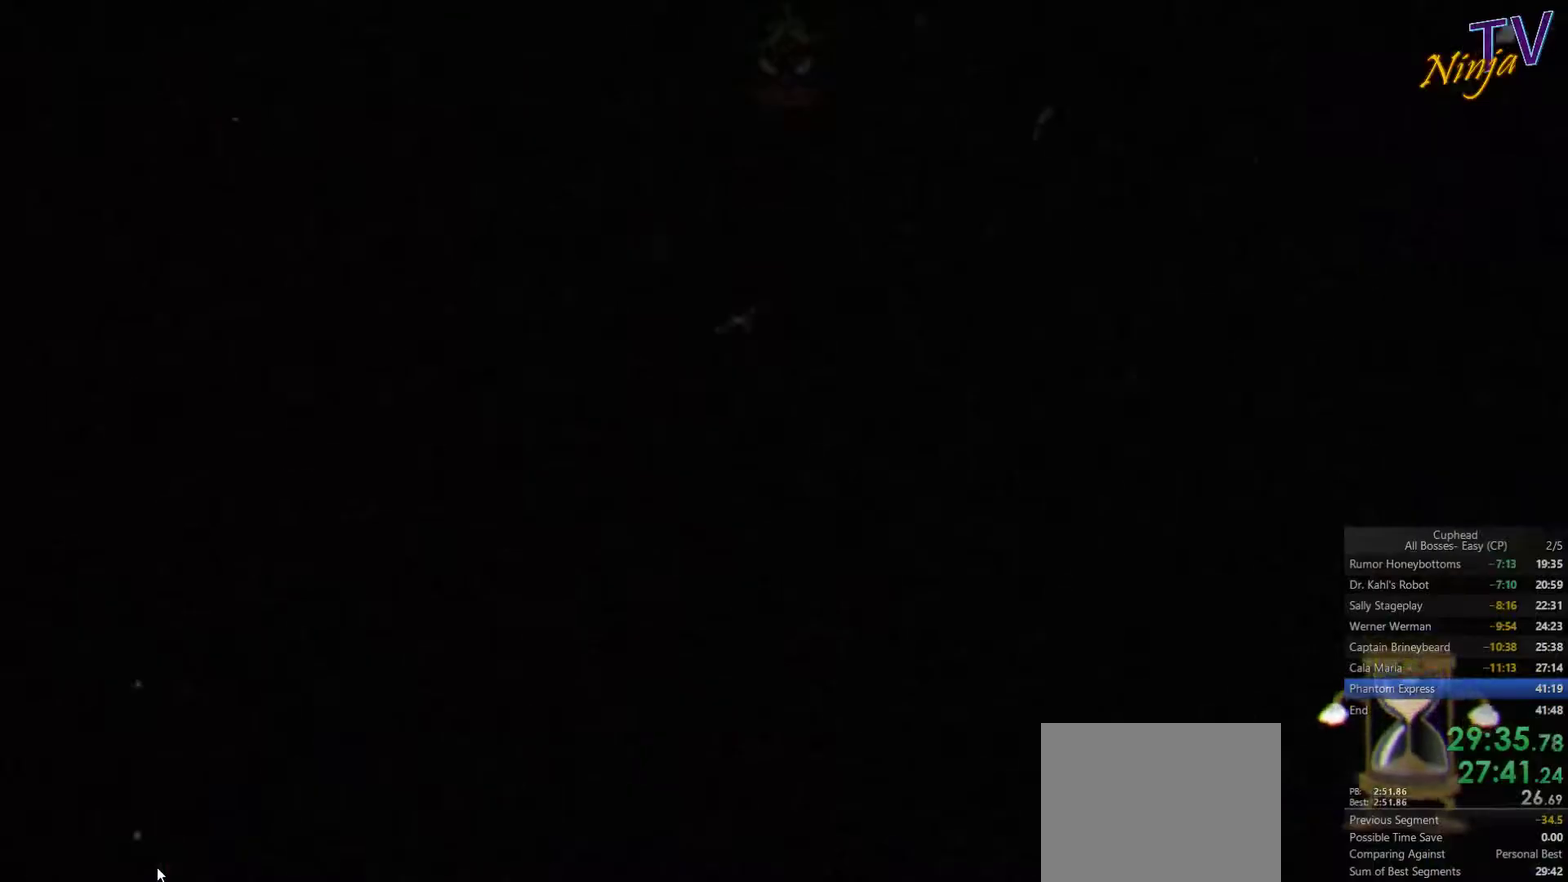
{"buttons": [], "left_stick": "center", "right_stick": "center", "events": []}
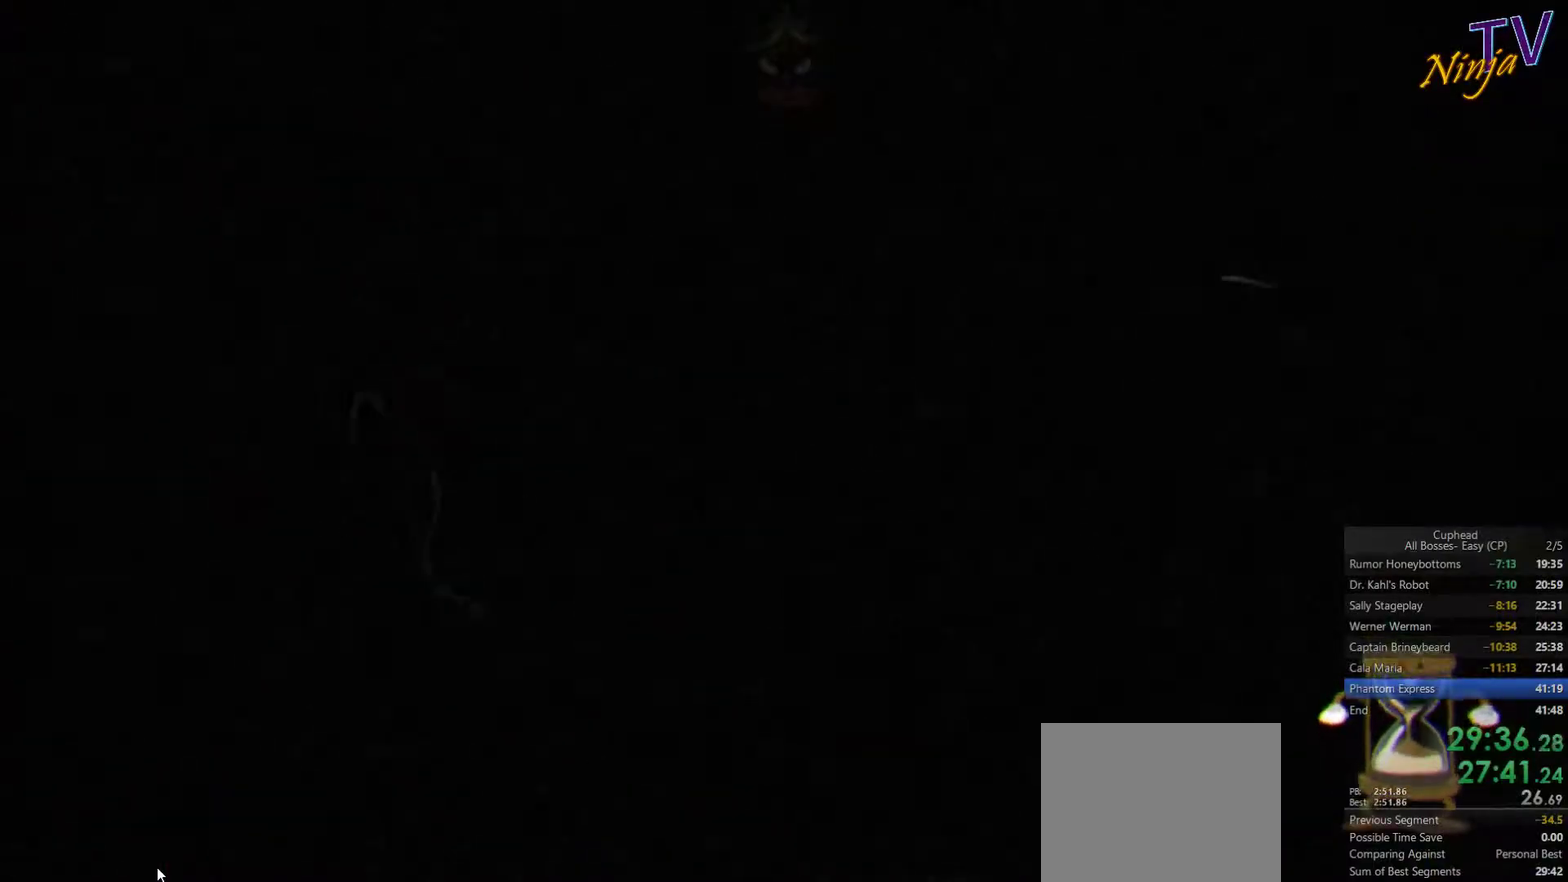
{"buttons": [], "left_stick": "center", "right_stick": "center", "events": []}
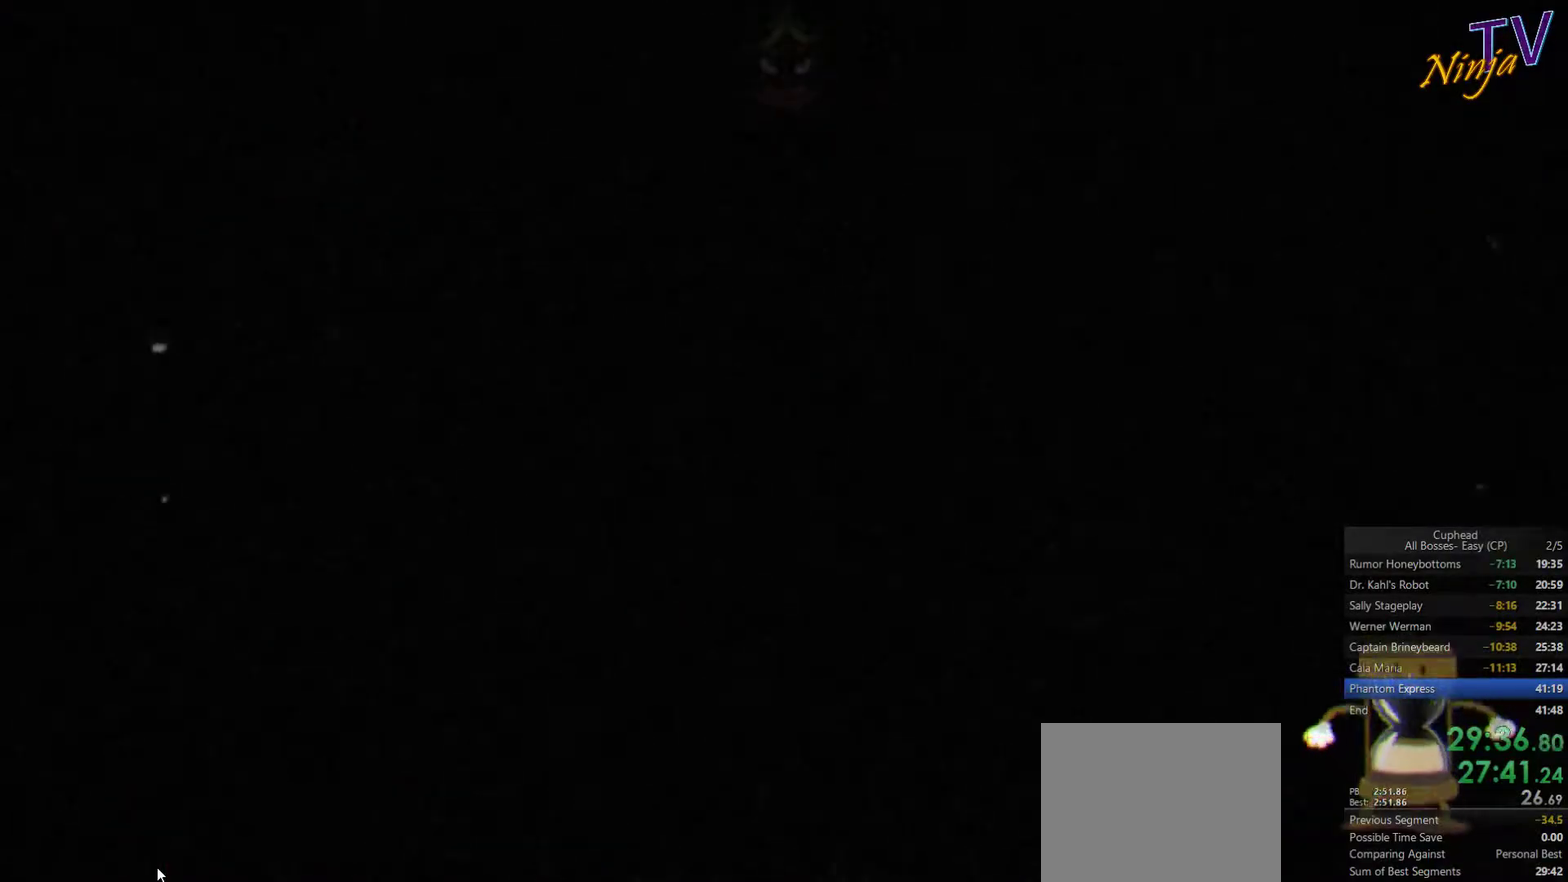
{"buttons": [], "left_stick": "center", "right_stick": "center", "events": []}
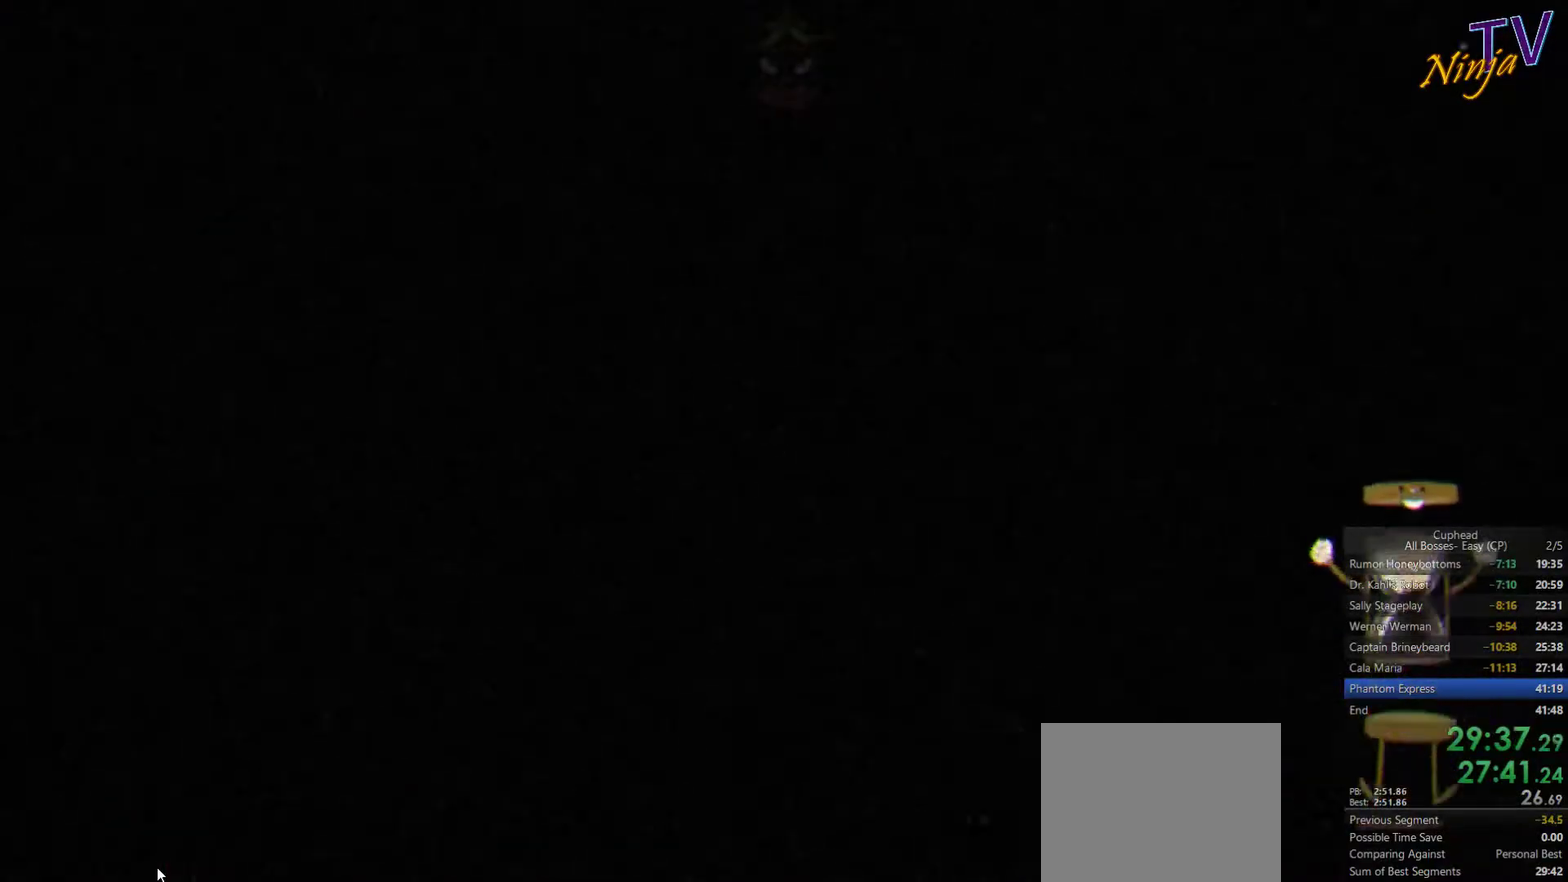
{"buttons": [], "left_stick": "center", "right_stick": "center", "events": []}
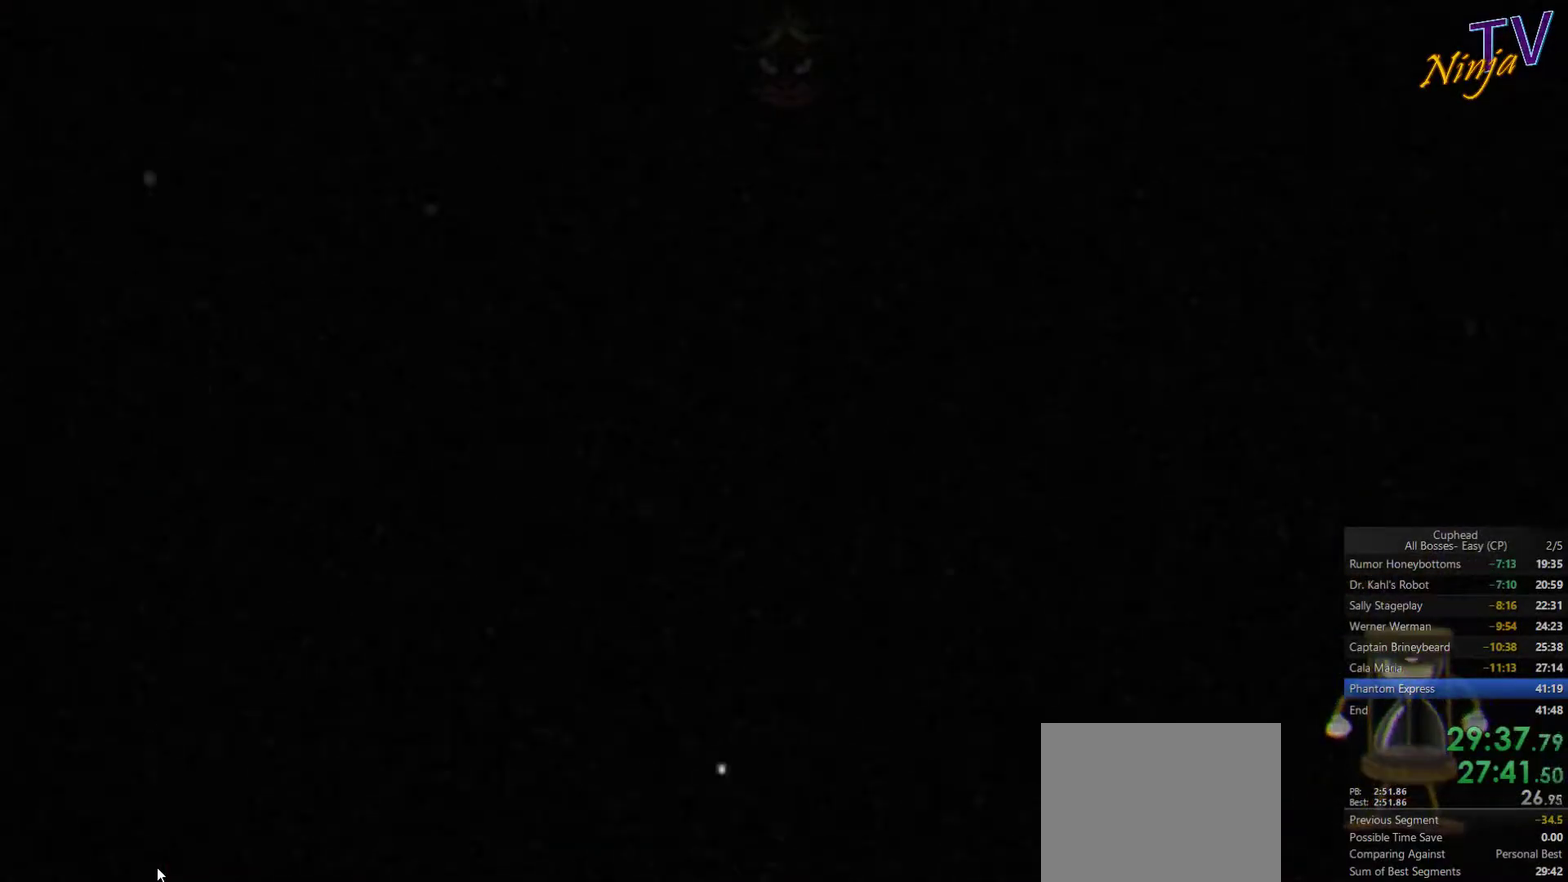
{"buttons": [], "left_stick": "center", "right_stick": "center", "events": []}
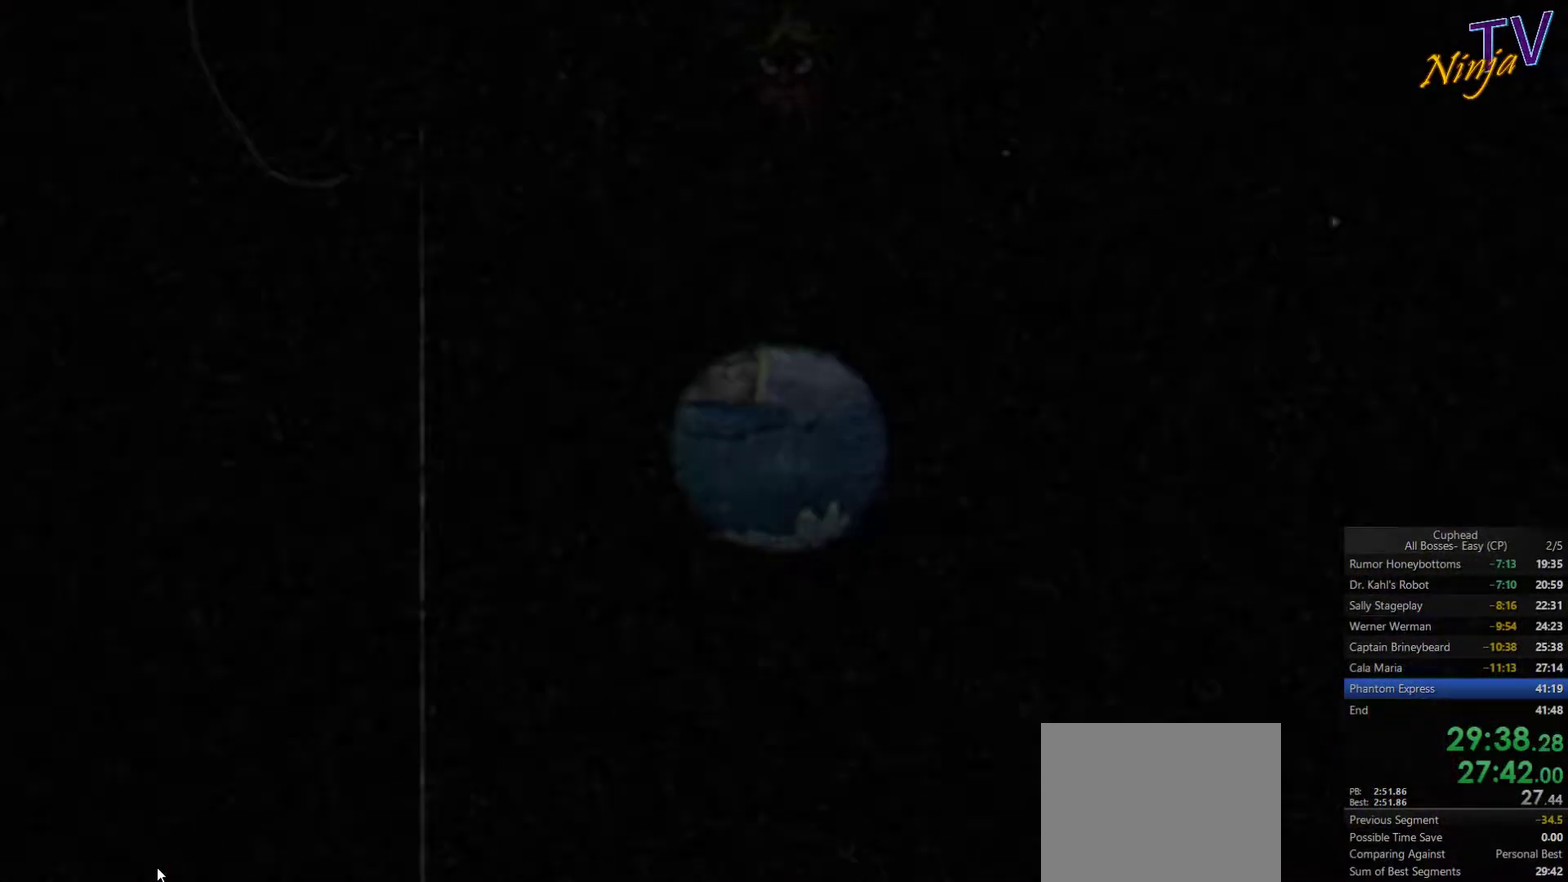
{"buttons": [], "left_stick": "right", "right_stick": "center", "events": [[300, "left_stick", "right"]]}
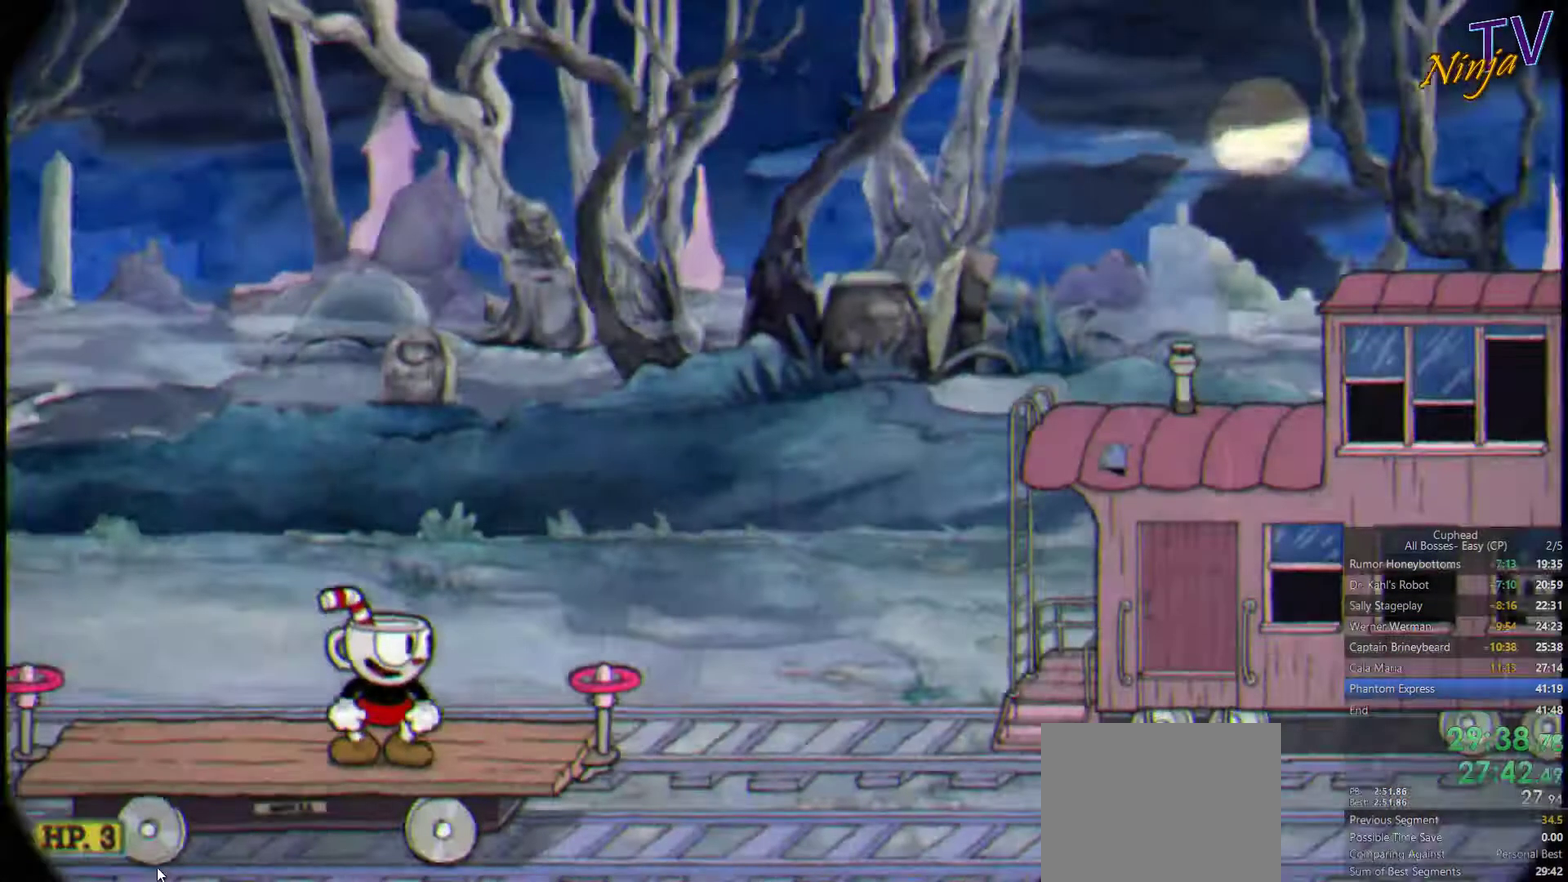
{"buttons": ["SQUARE"], "left_stick": "right", "right_stick": "center", "events": [[267, "SQUARE", "down"]]}
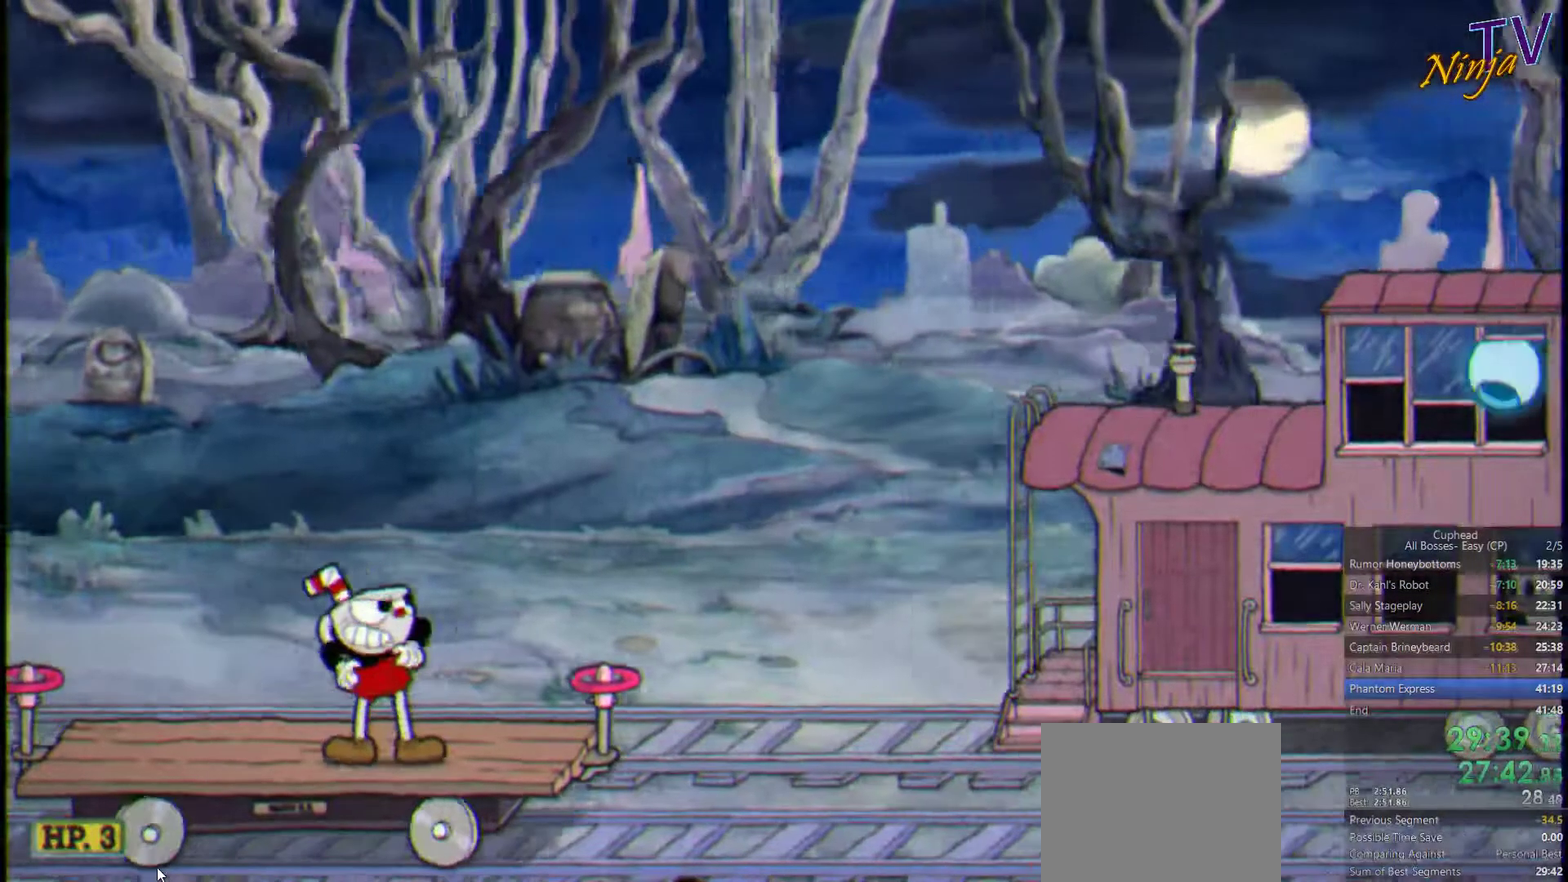
{"buttons": ["SQUARE"], "left_stick": "right", "right_stick": "center", "events": []}